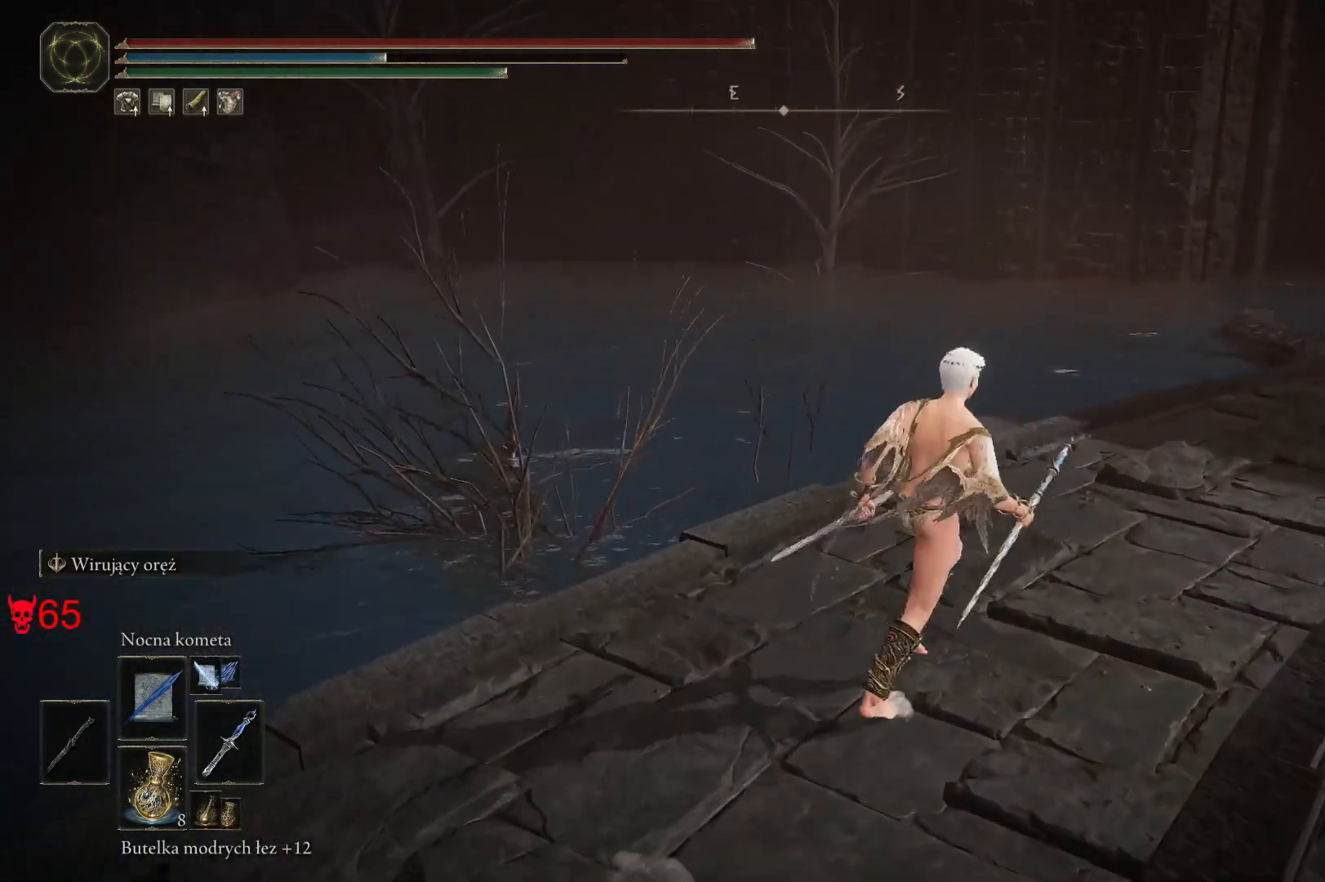
Gameplay with keyboard and mouse; each line is a JSON object with the keys and mouse buttons held at the frame after it. "events" lists presses ("down") and releases ("up") of "a", "ctrl", "d", "e", "q", "s", "shift", "space", "w", "mouse_left", "mouse_wheel", "mouse_right", "mouse_mb4" and "mouse_mb5" between this image and that frame as [ms after this image, input, new state], when the widget could be followed in between. "mouse_left", "mouse_wheel", "mouse_right", "mouse_mb4", "mouse_mb5" = the "left", "wheel", "right", "mb4", "mb5" buttons of the "mouse" list. No other keys are recorded. "wheel" means that the mouse wheel is clicked or scrolled. Mouse movement is not recorded.
{"keys": ["space", "w"], "mouse": [], "events": [[150, "d", "up"]]}
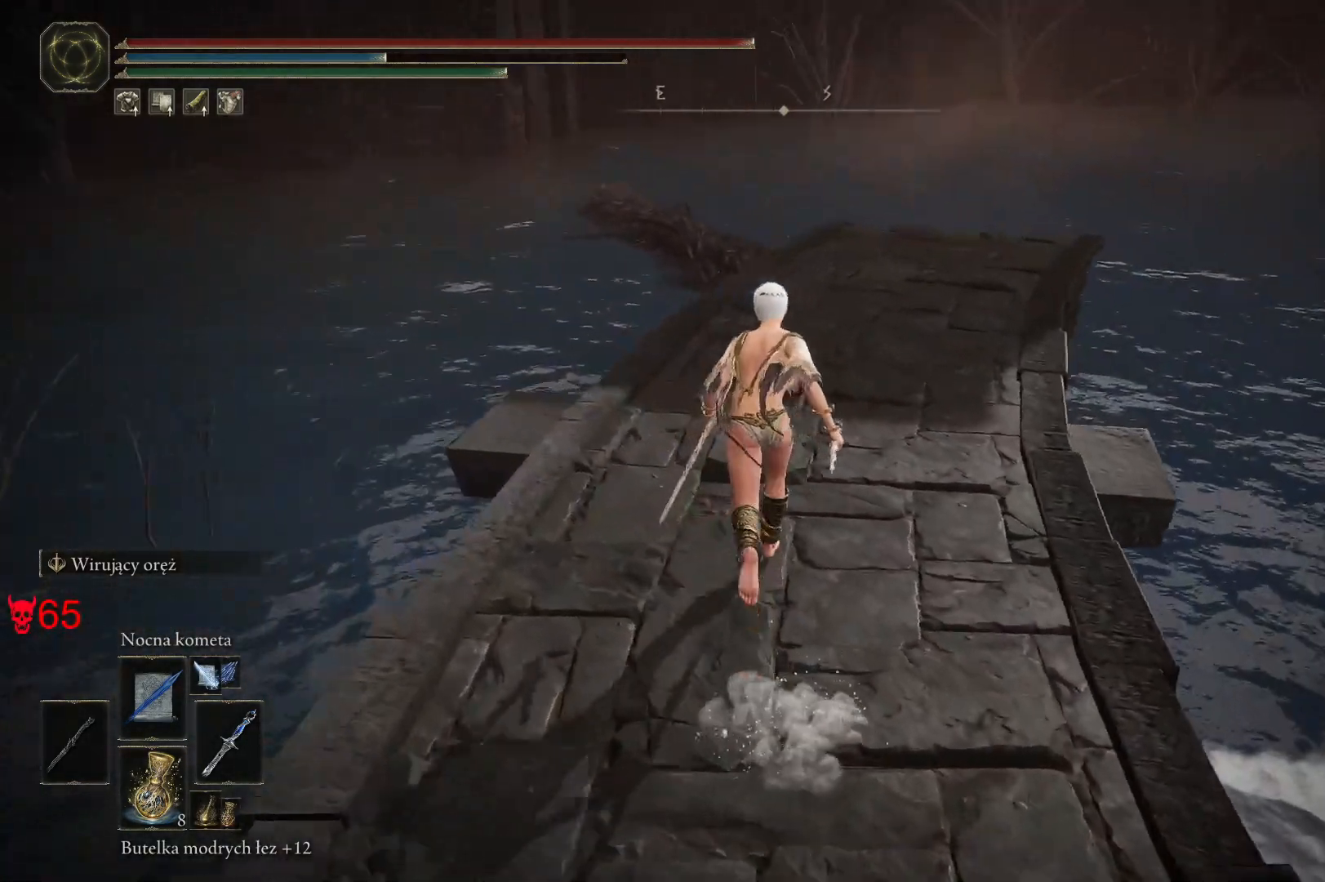
{"keys": ["space", "w"], "mouse": [], "events": []}
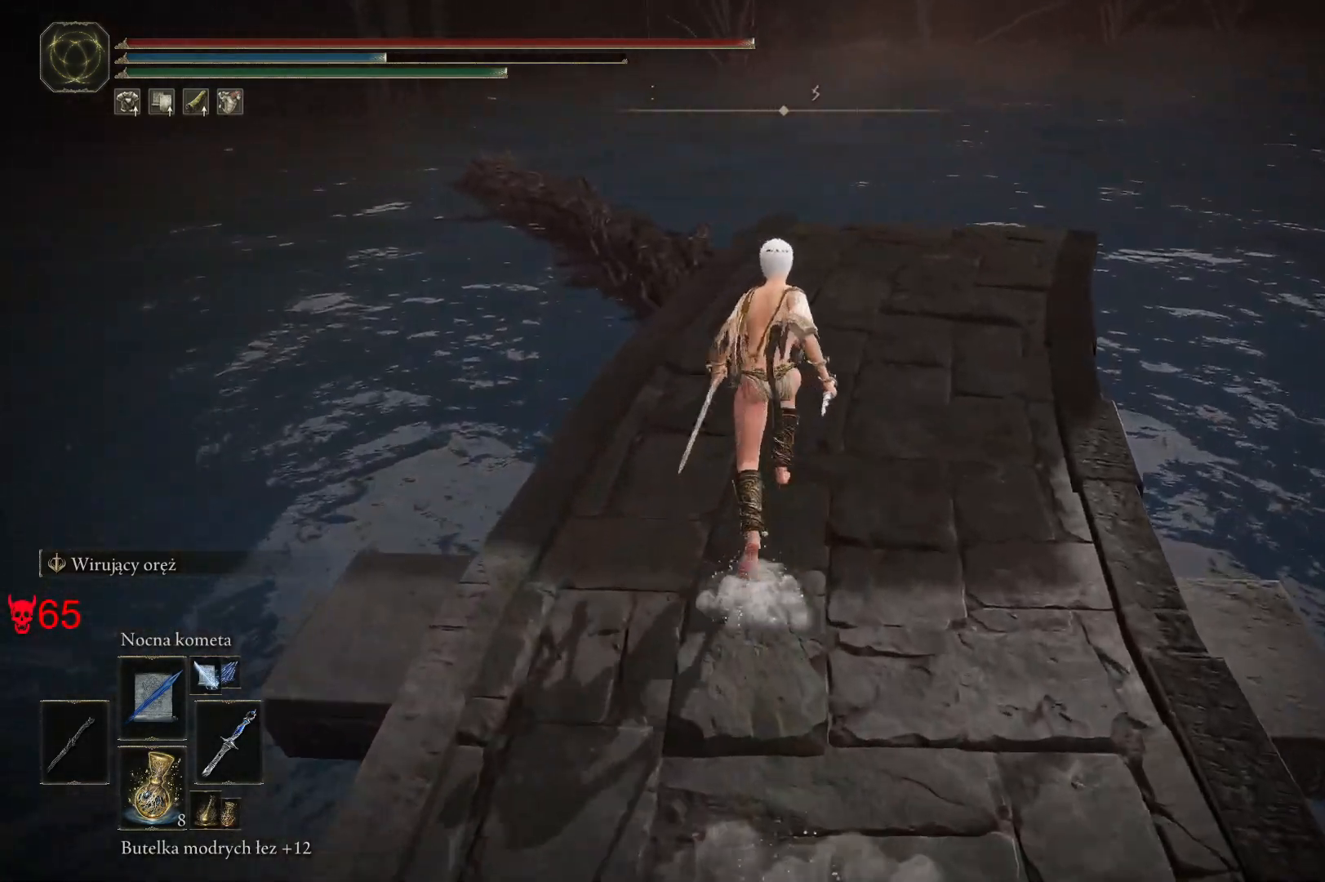
{"keys": ["w"], "mouse": [], "events": [[183, "space", "up"]]}
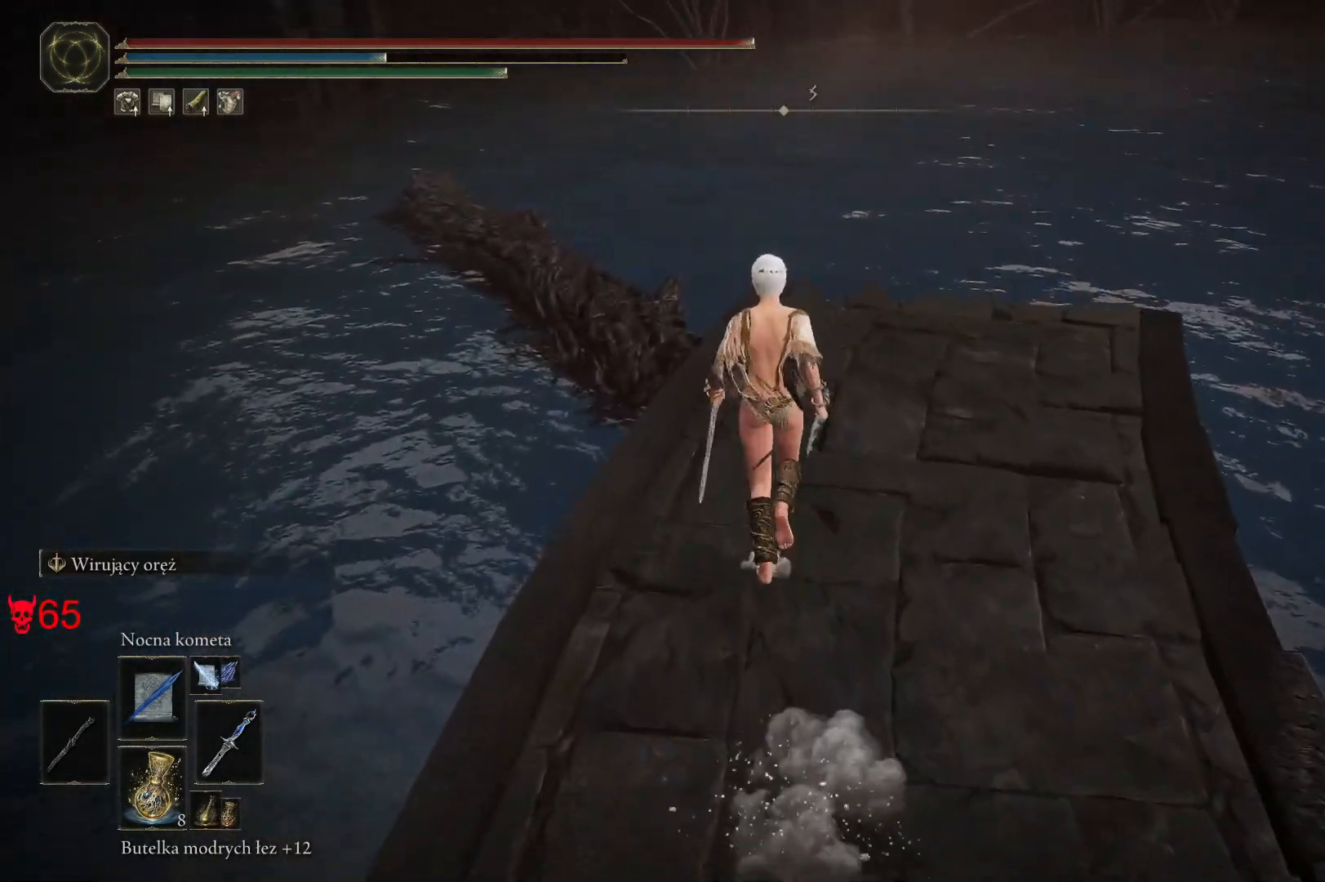
{"keys": ["w"], "mouse": [], "events": [[183, "d", "down"], [383, "d", "up"]]}
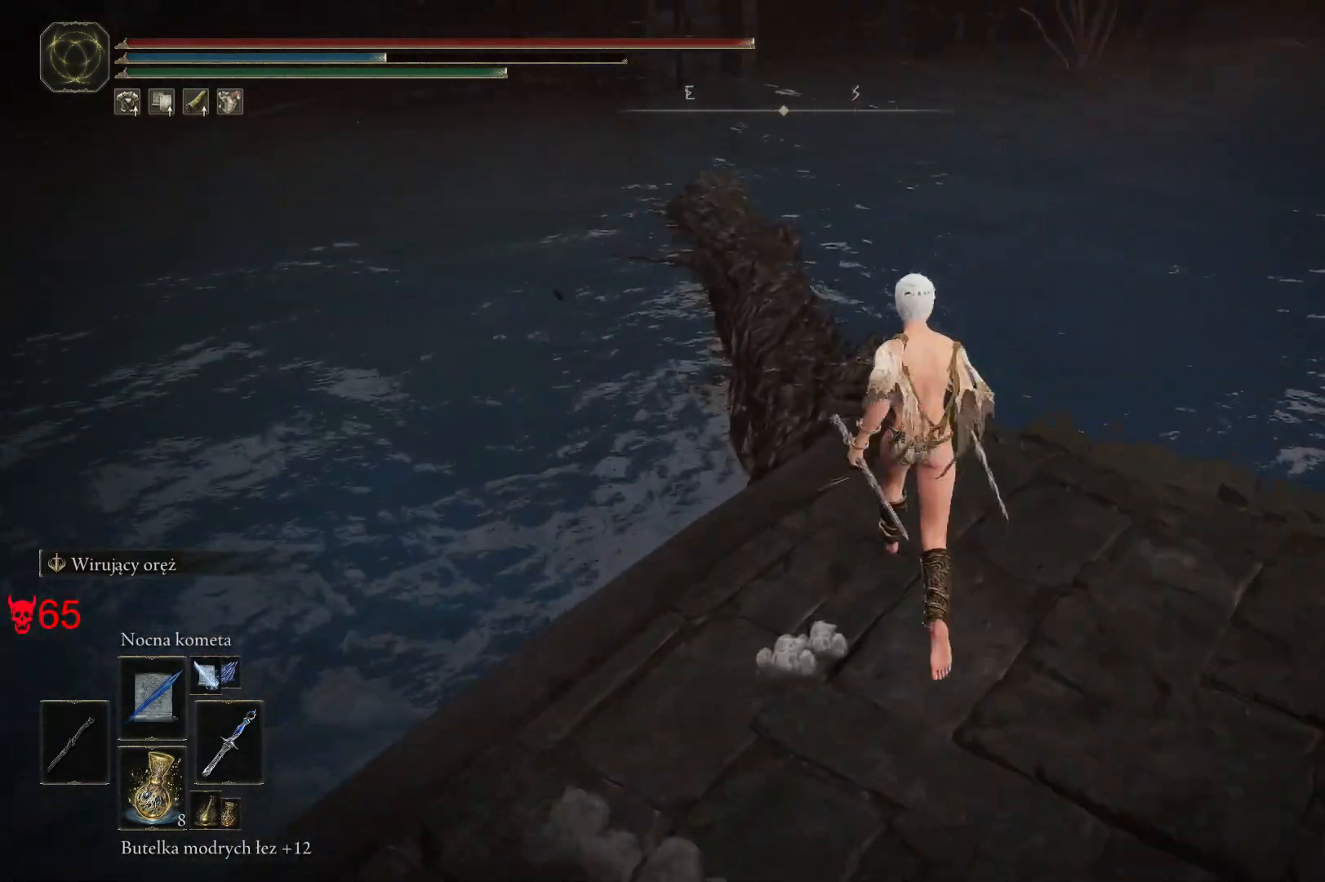
{"keys": ["w"], "mouse": [], "events": []}
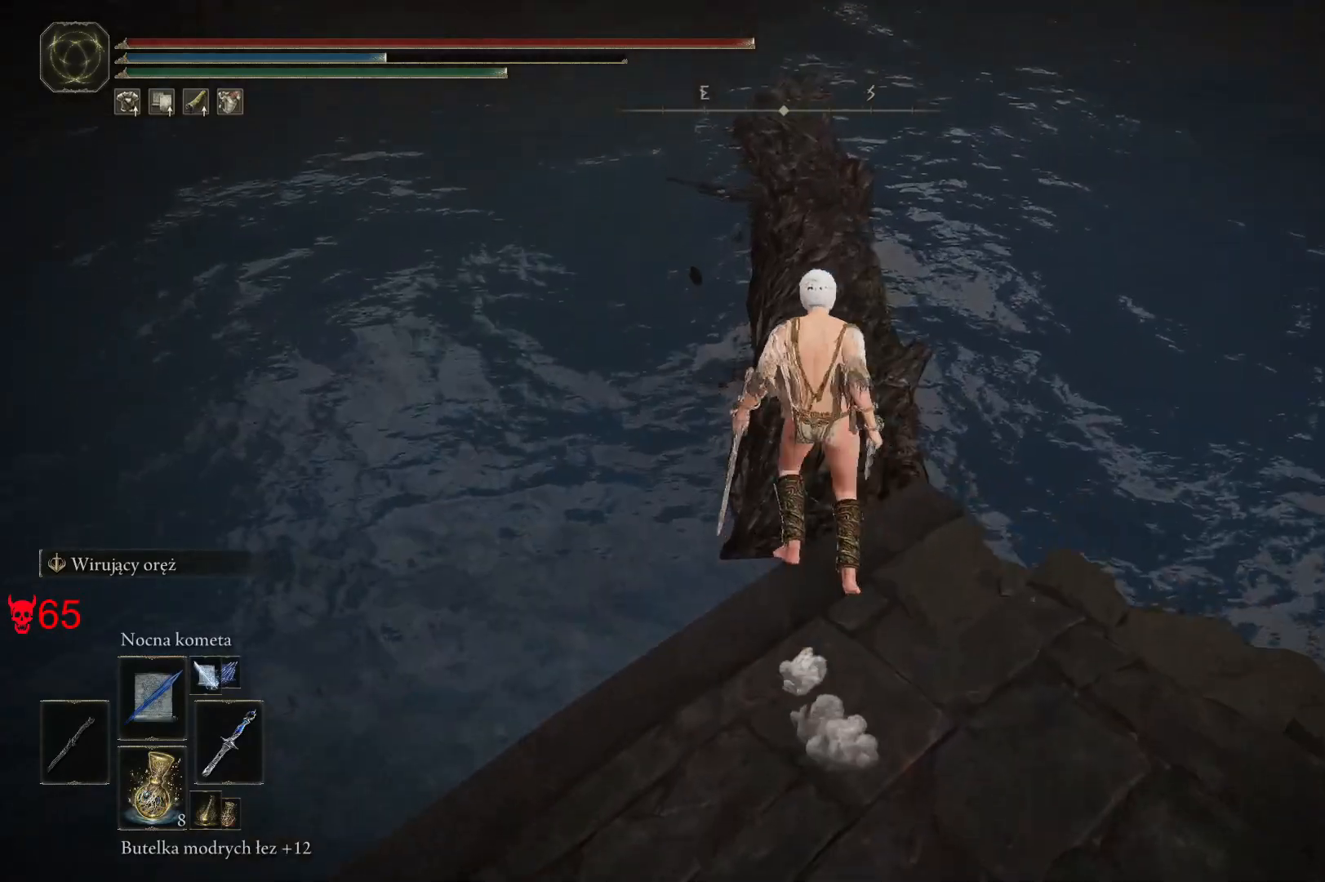
{"keys": ["w"], "mouse": [], "events": []}
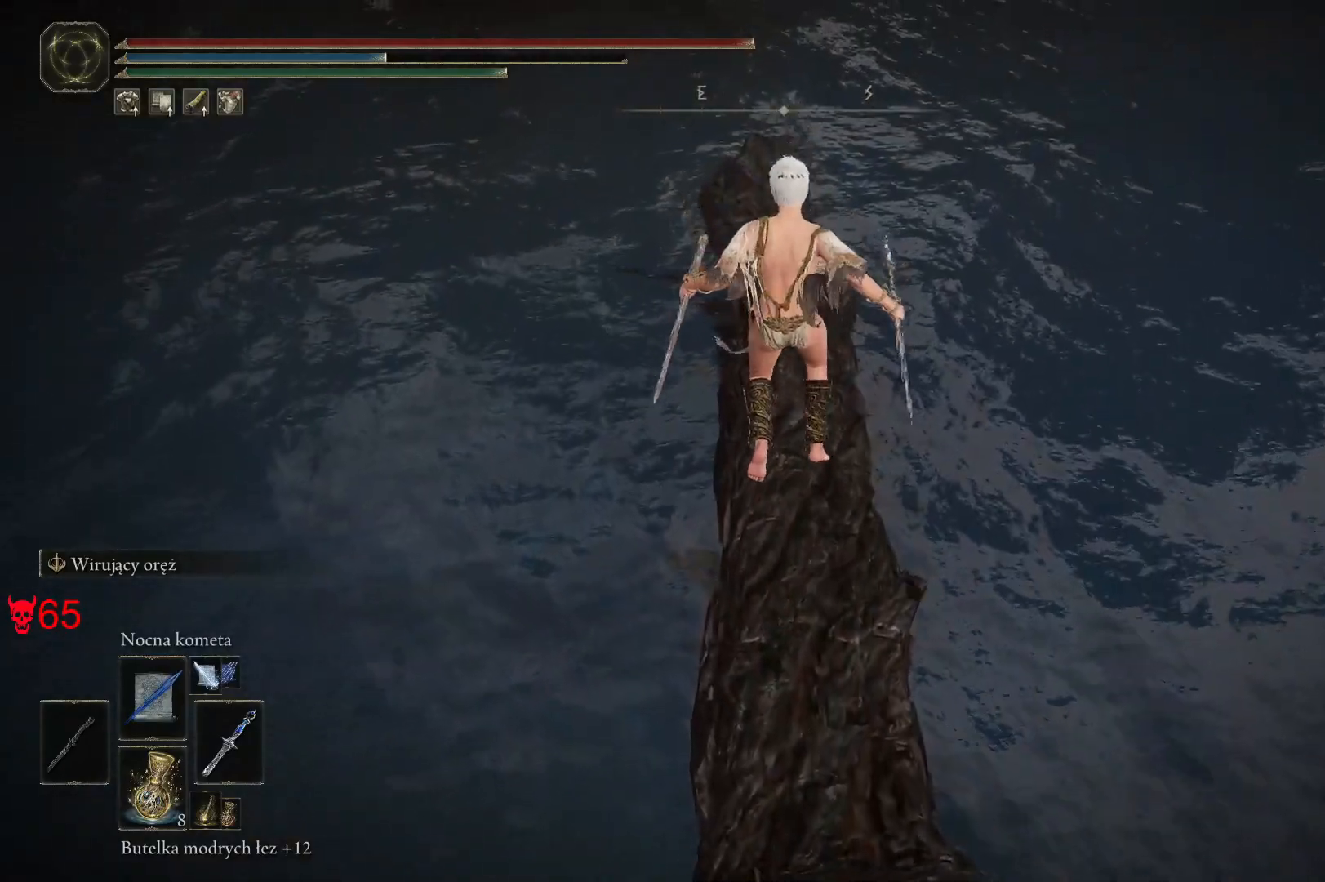
{"keys": ["w"], "mouse": [], "events": []}
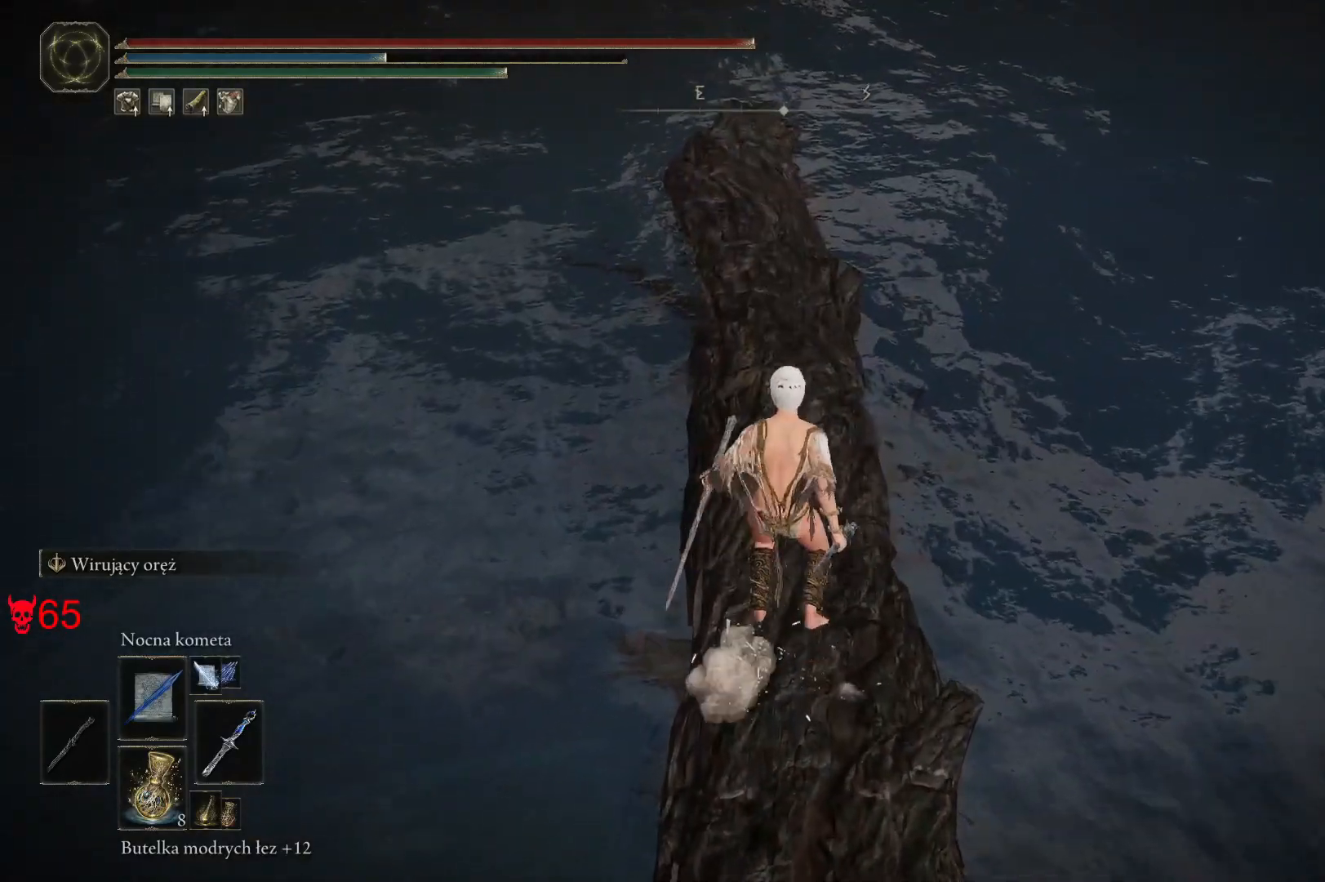
{"keys": ["w"], "mouse": [], "events": []}
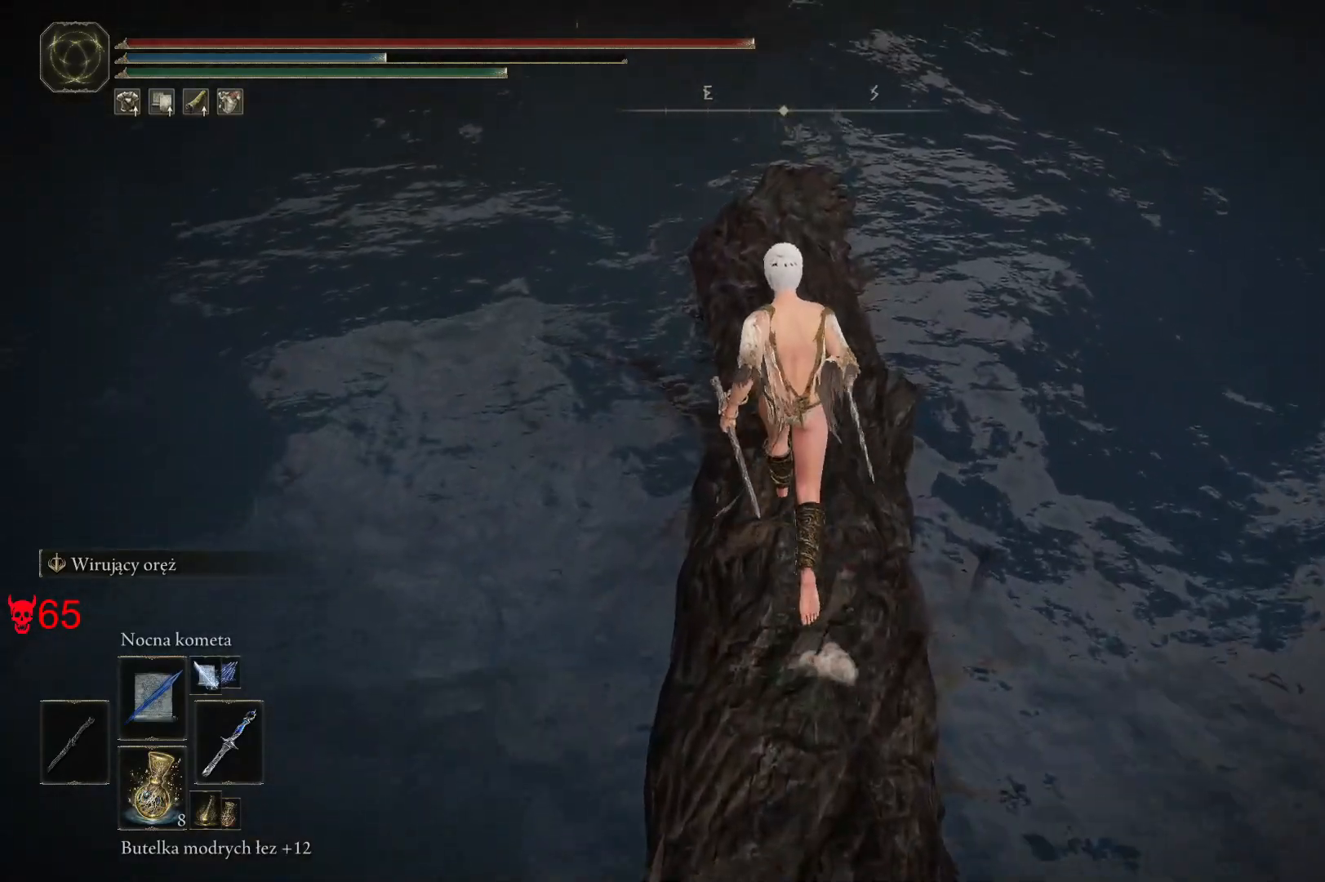
{"keys": ["w"], "mouse": [], "events": []}
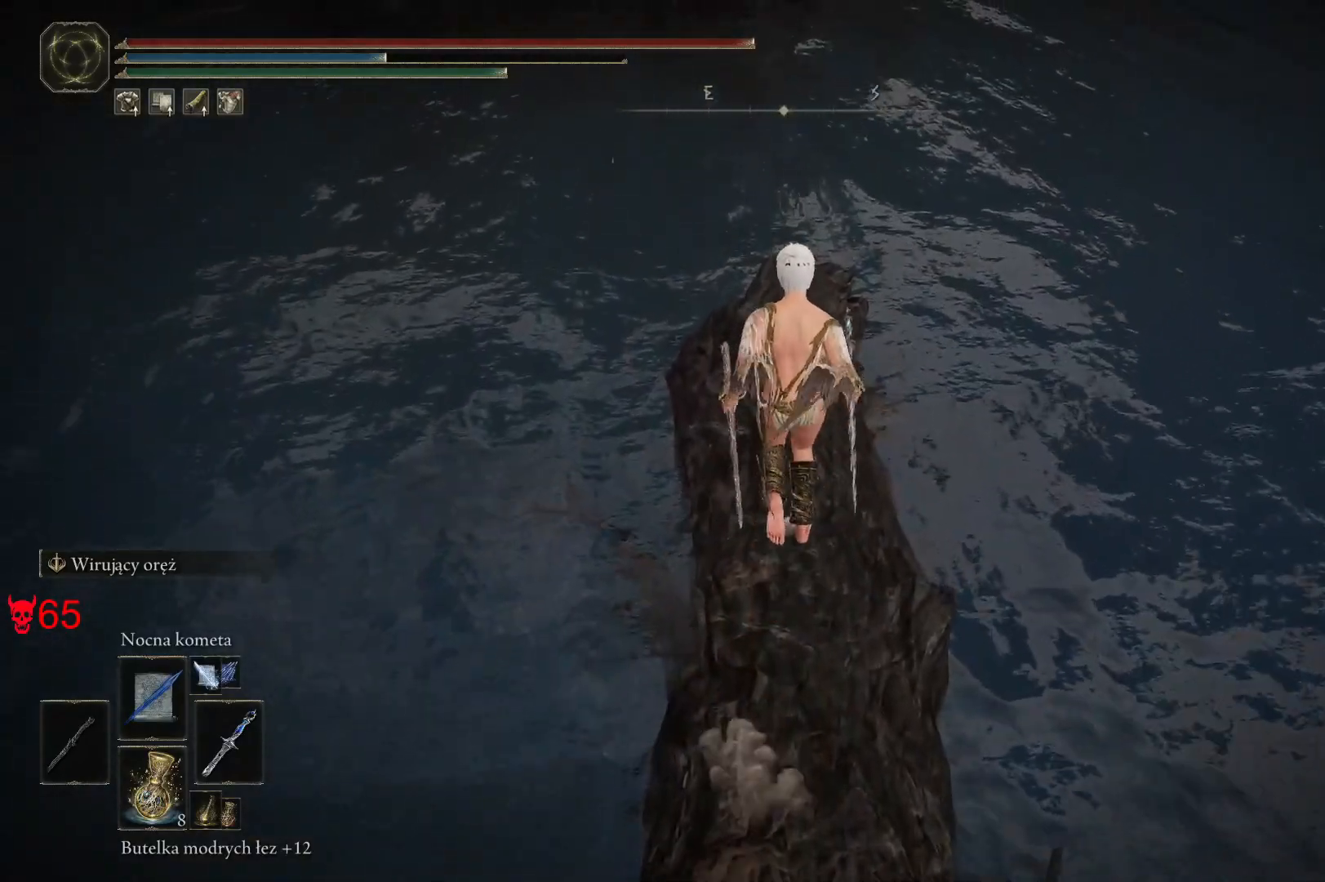
{"keys": [], "mouse": [], "events": [[200, "w", "up"]]}
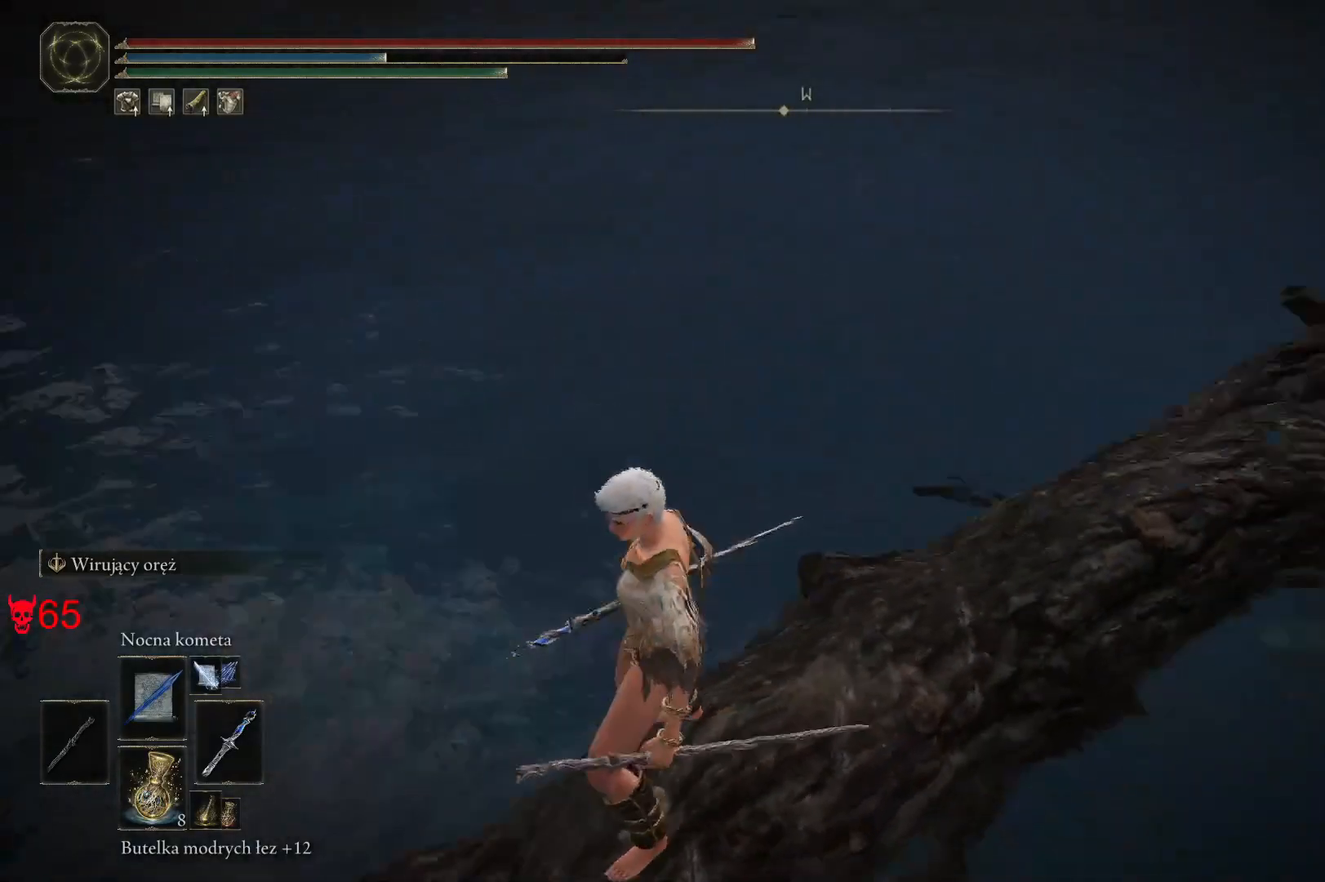
{"keys": [], "mouse": [], "events": []}
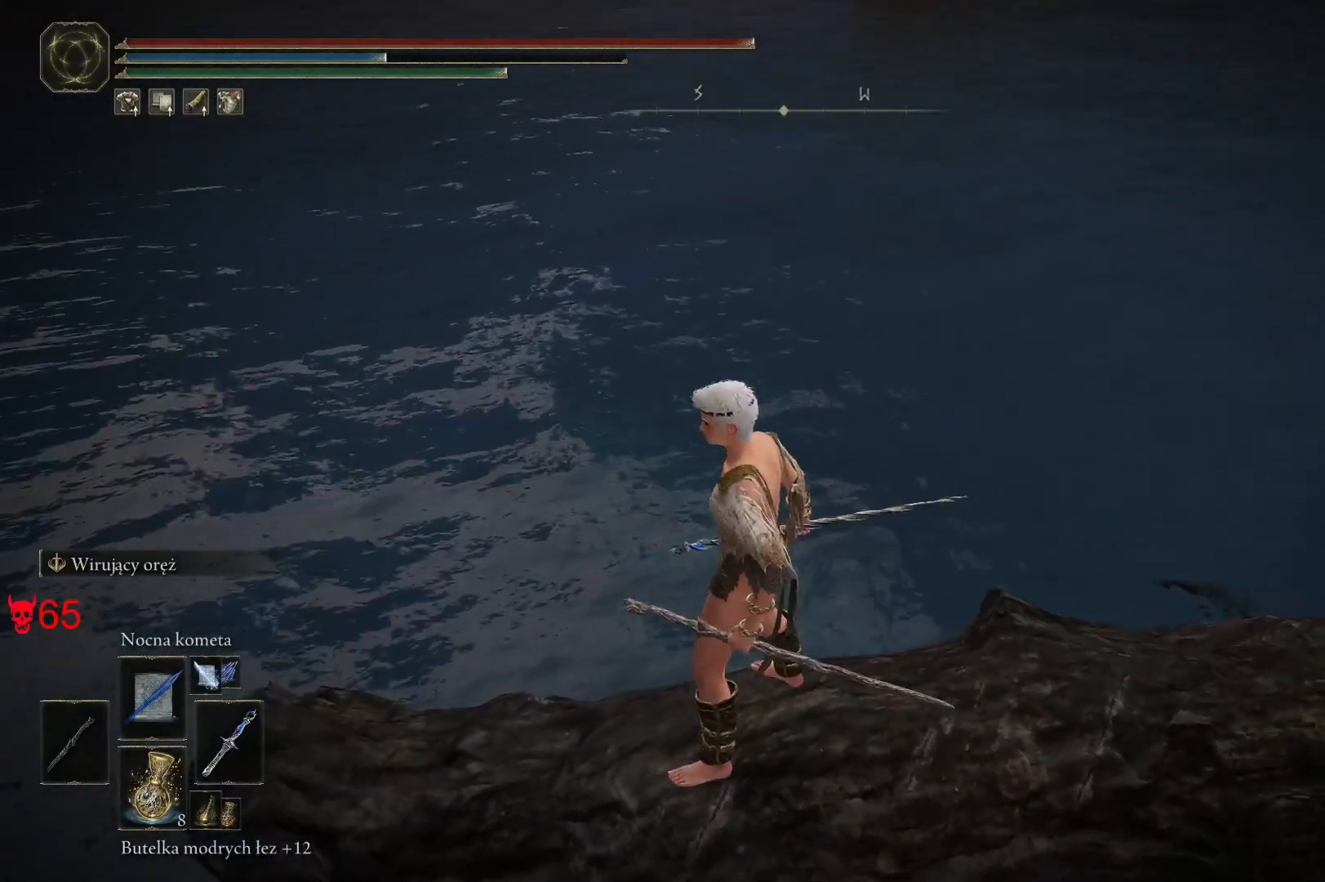
{"keys": ["w"], "mouse": [], "events": [[433, "w", "down"]]}
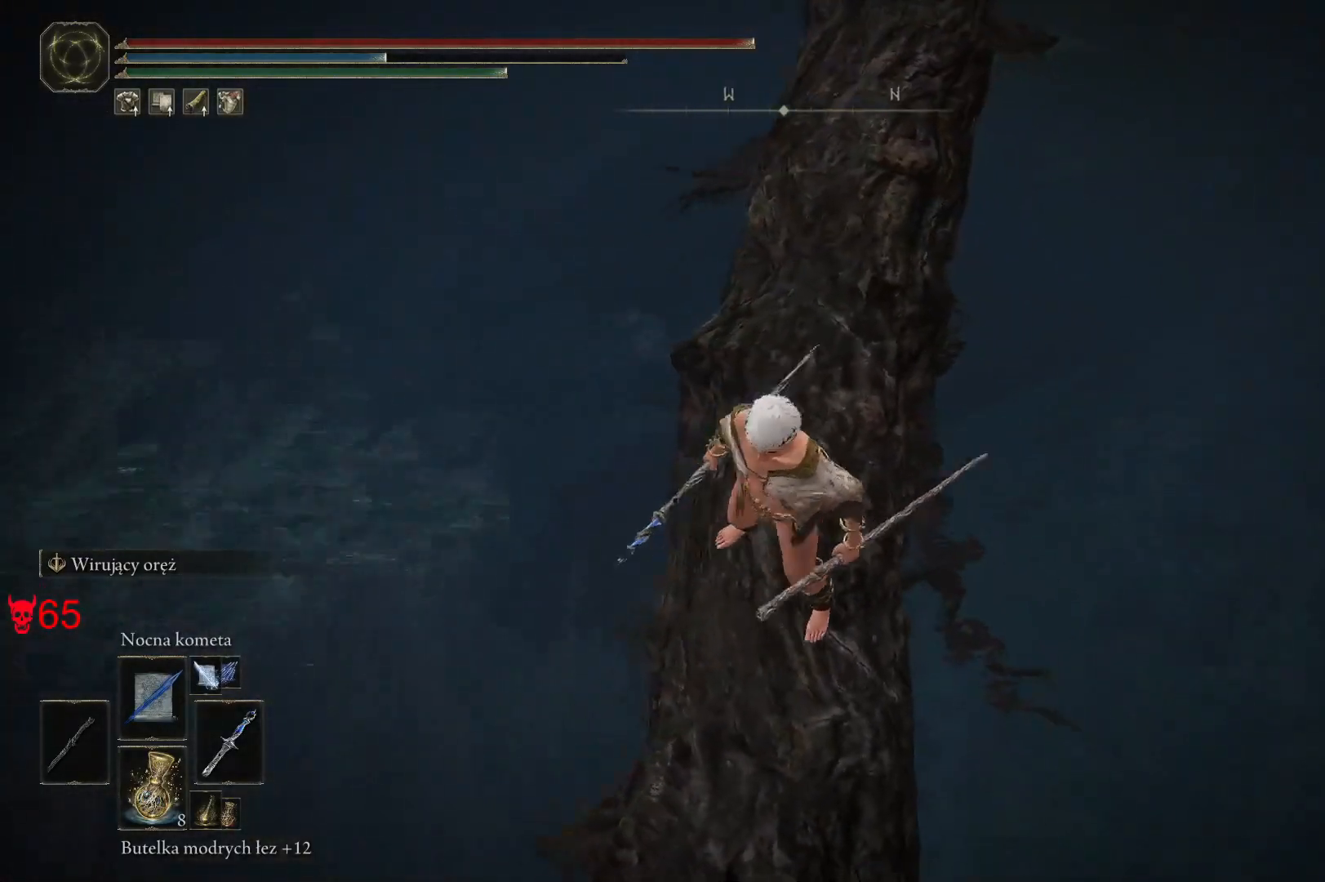
{"keys": ["space", "w"], "mouse": [], "events": [[300, "space", "down"]]}
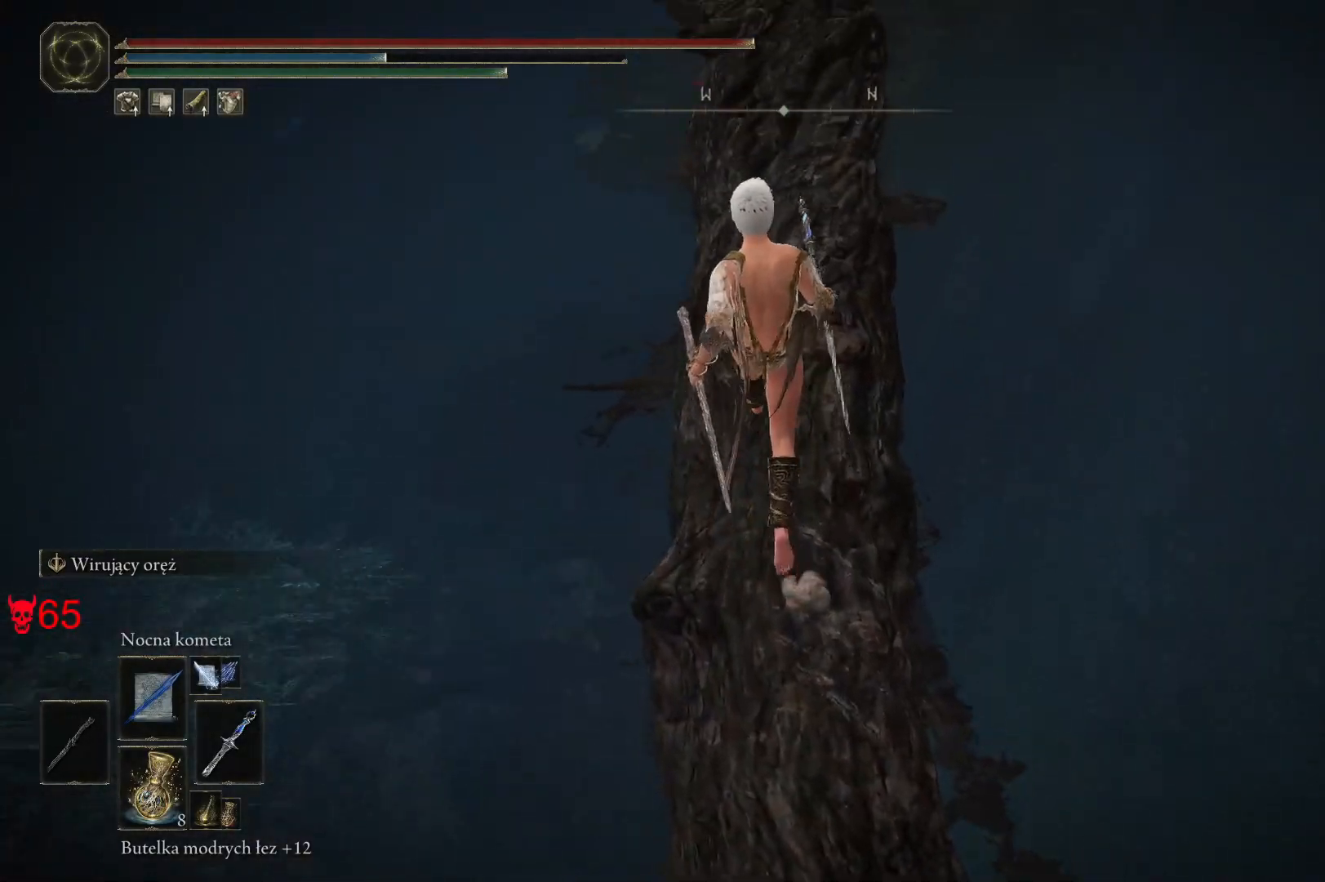
{"keys": ["space", "w"], "mouse": [], "events": []}
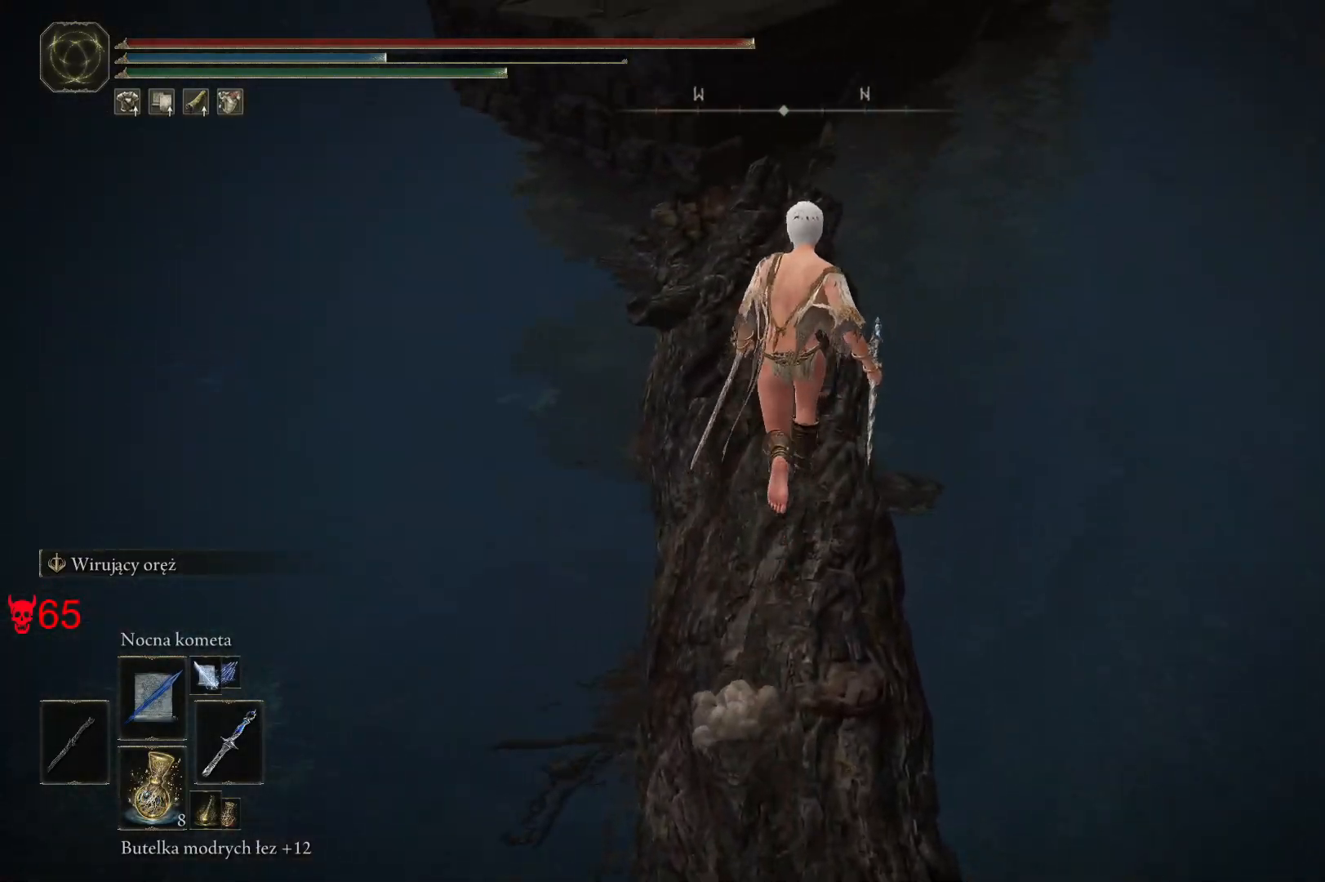
{"keys": ["space", "w"], "mouse": [], "events": []}
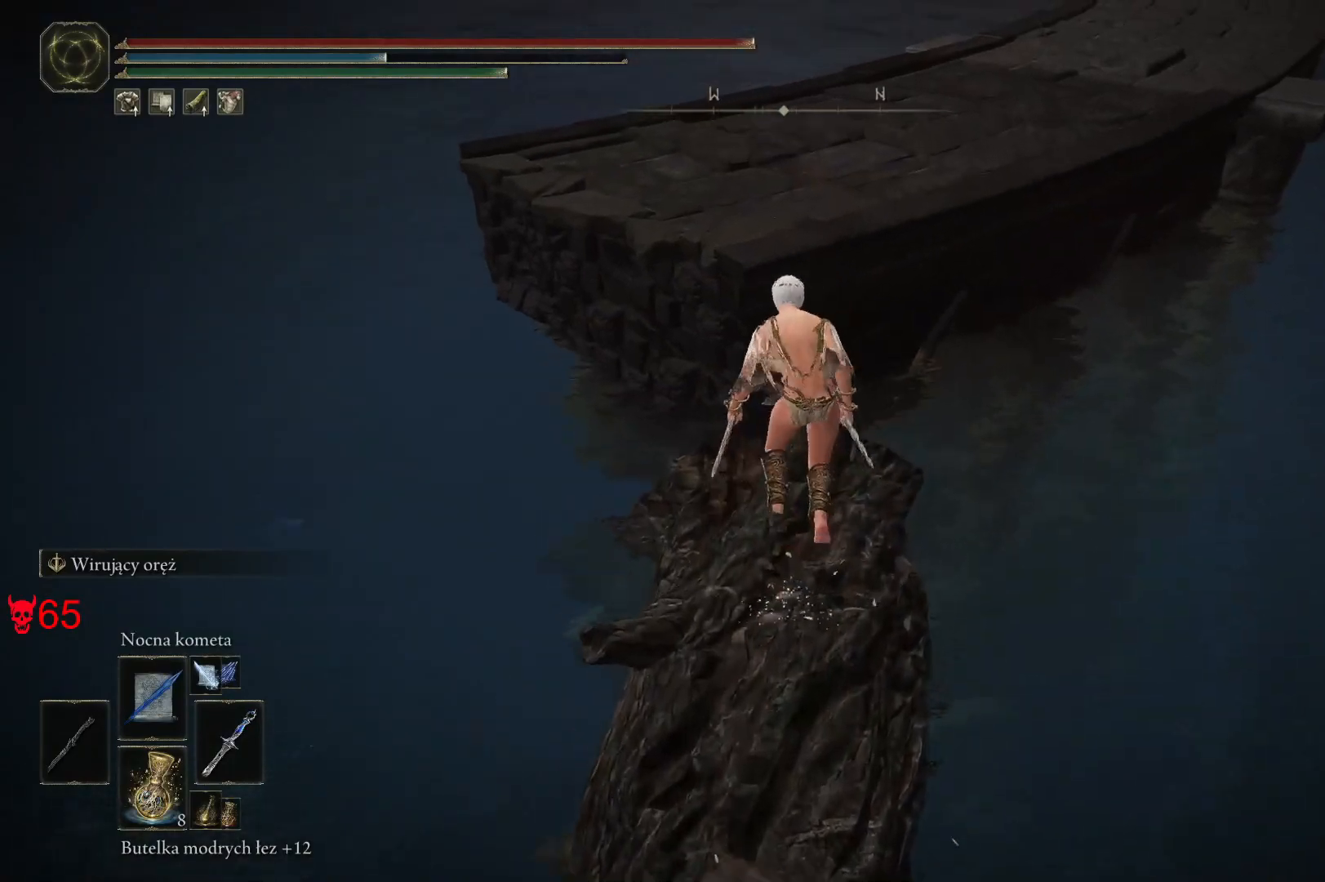
{"keys": [], "mouse": [], "events": [[333, "space", "up"], [367, "w", "up"]]}
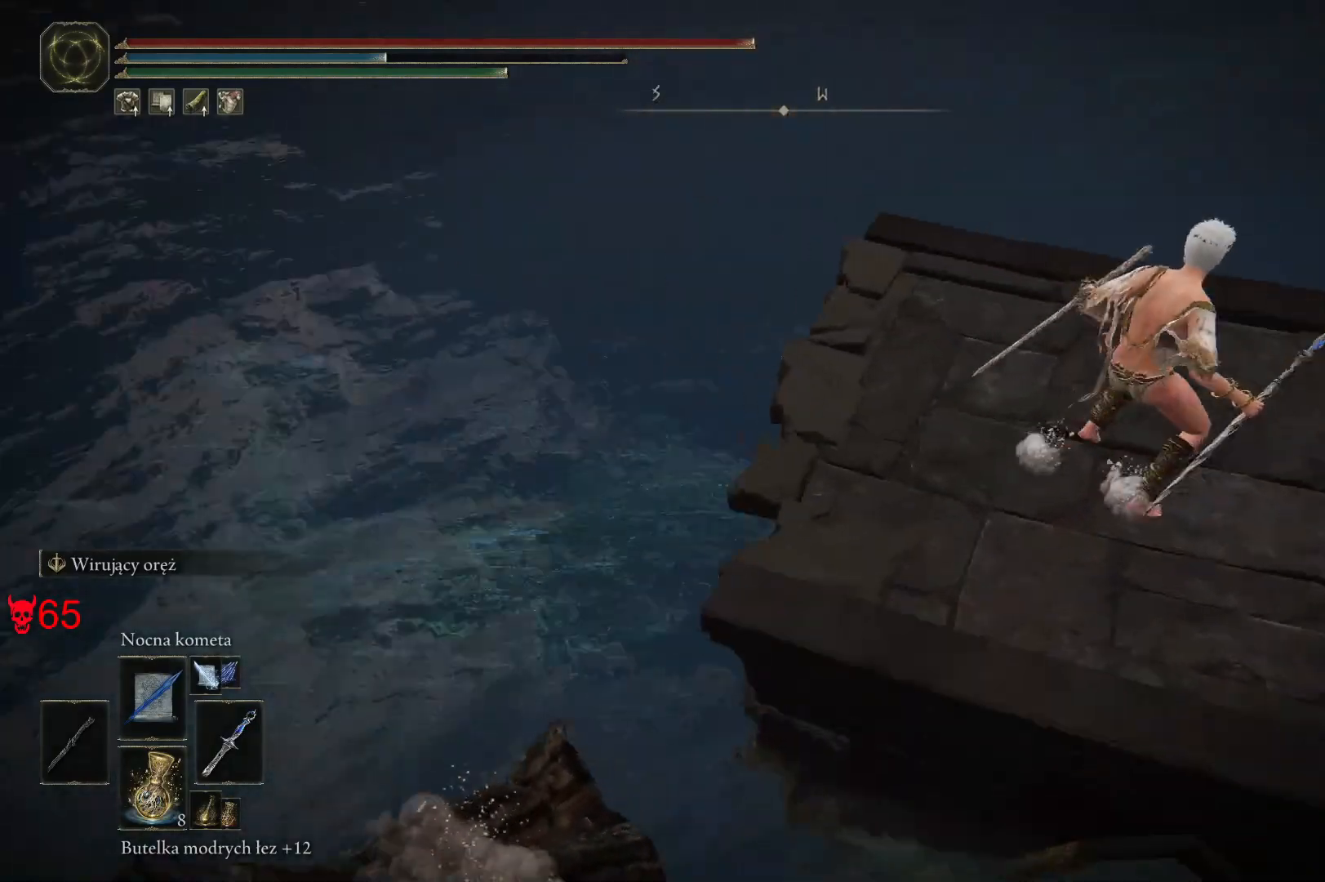
{"keys": ["w"], "mouse": [], "events": [[467, "w", "down"]]}
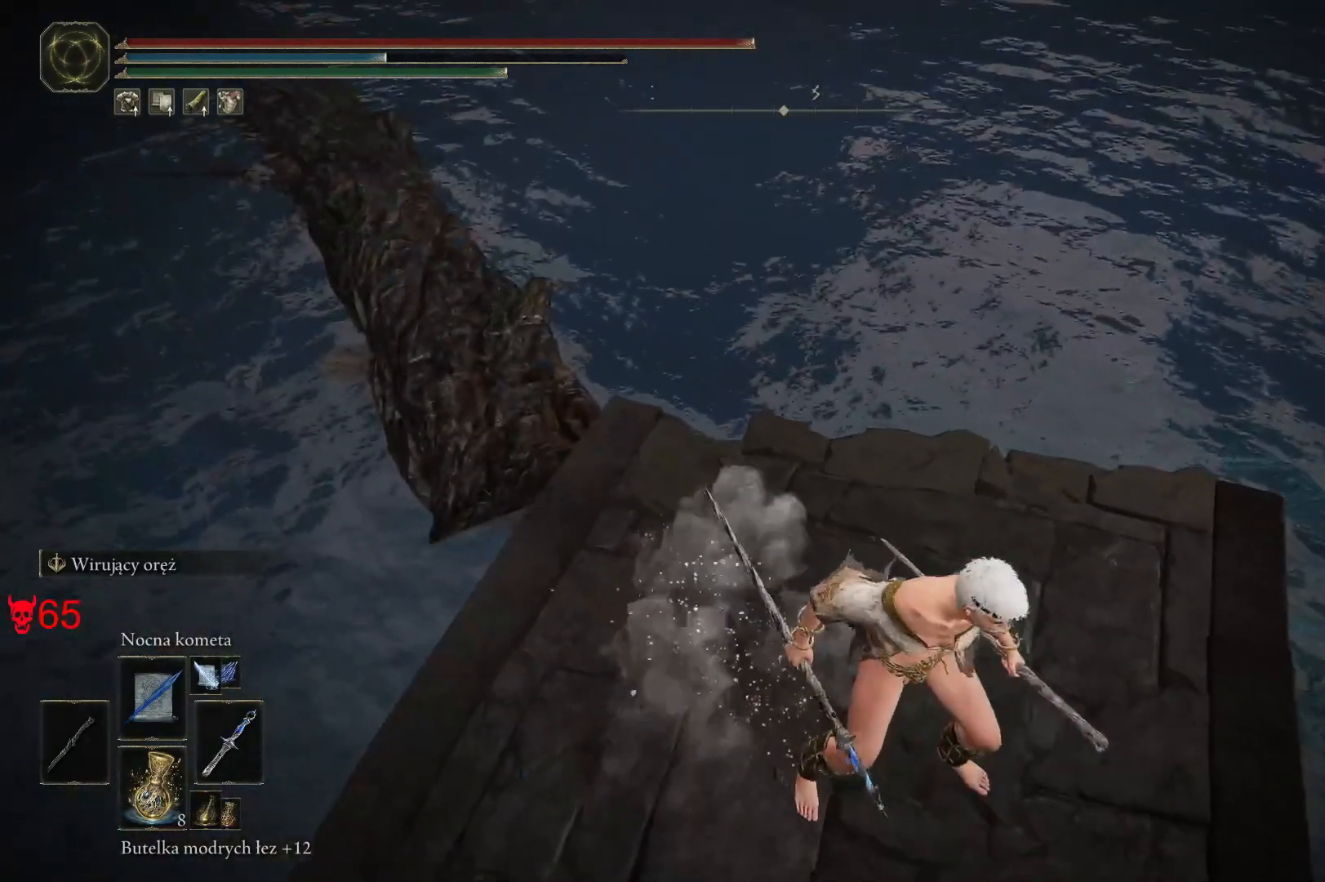
{"keys": ["w"], "mouse": [], "events": [[217, "w", "up"], [467, "w", "down"]]}
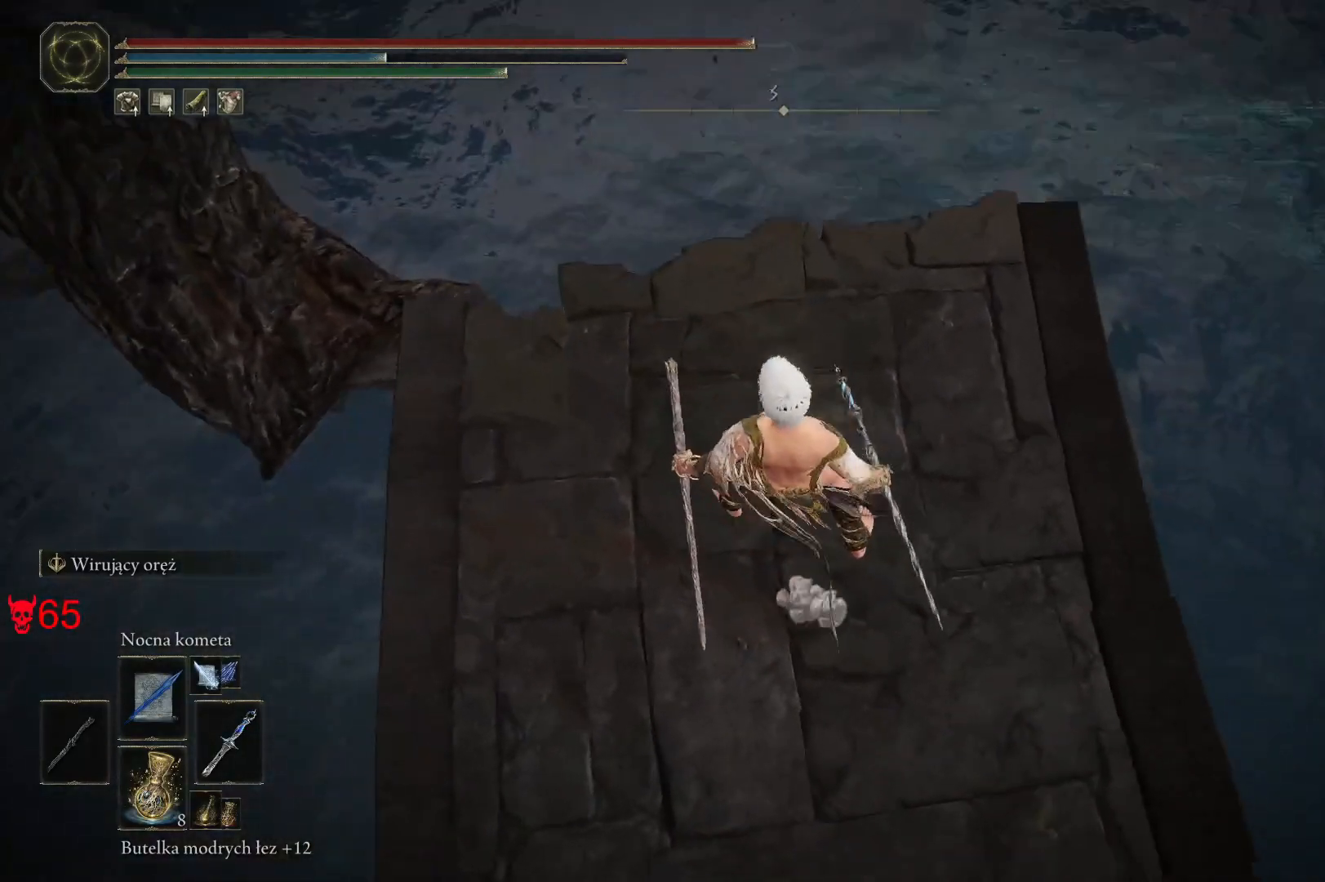
{"keys": [], "mouse": [], "events": [[133, "d", "down"], [267, "d", "up"], [267, "w", "up"], [317, "mouse_wheel", "down"], [467, "mouse_wheel", "up"]]}
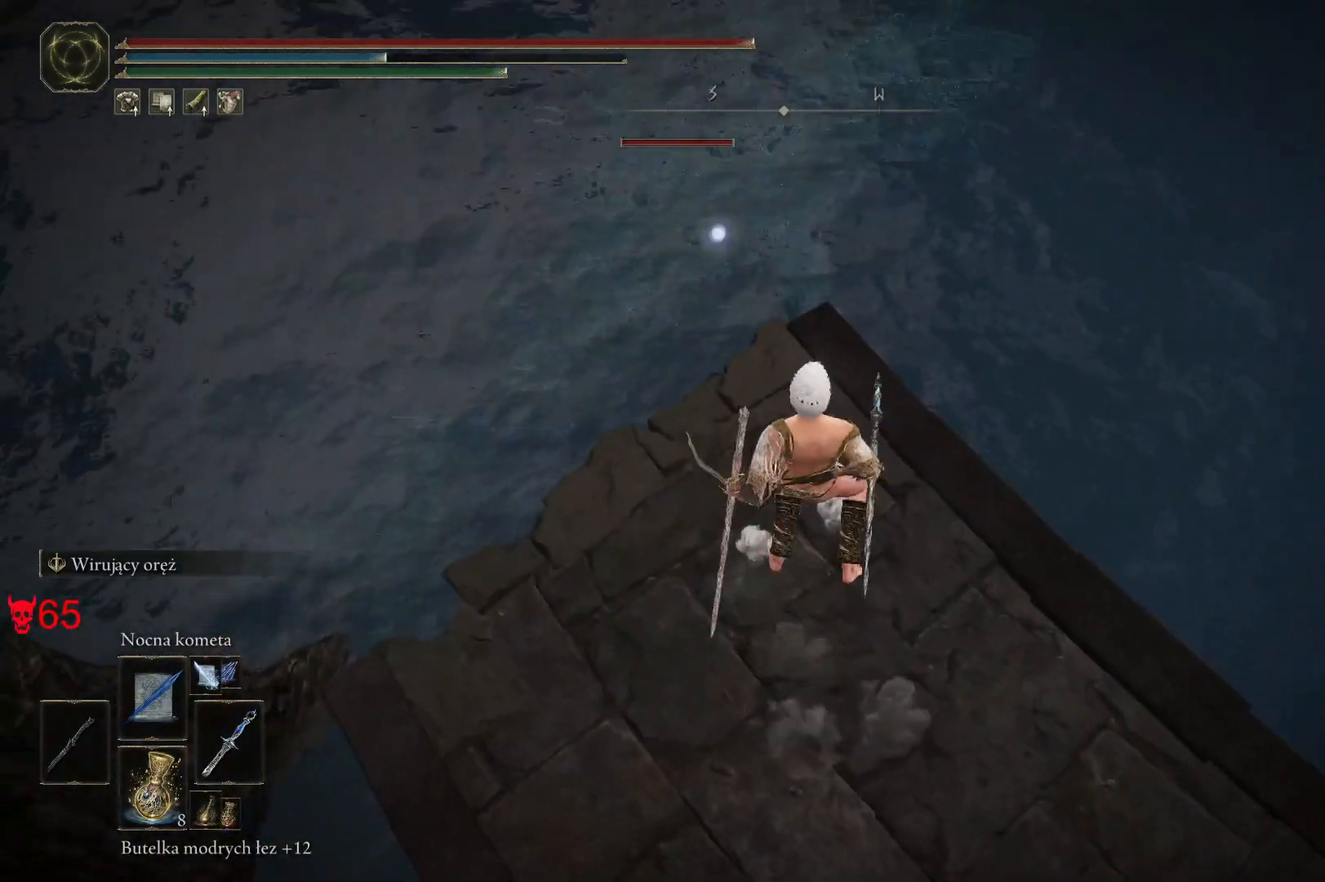
{"keys": [], "mouse": [], "events": [[50, "w", "down"], [200, "w", "up"]]}
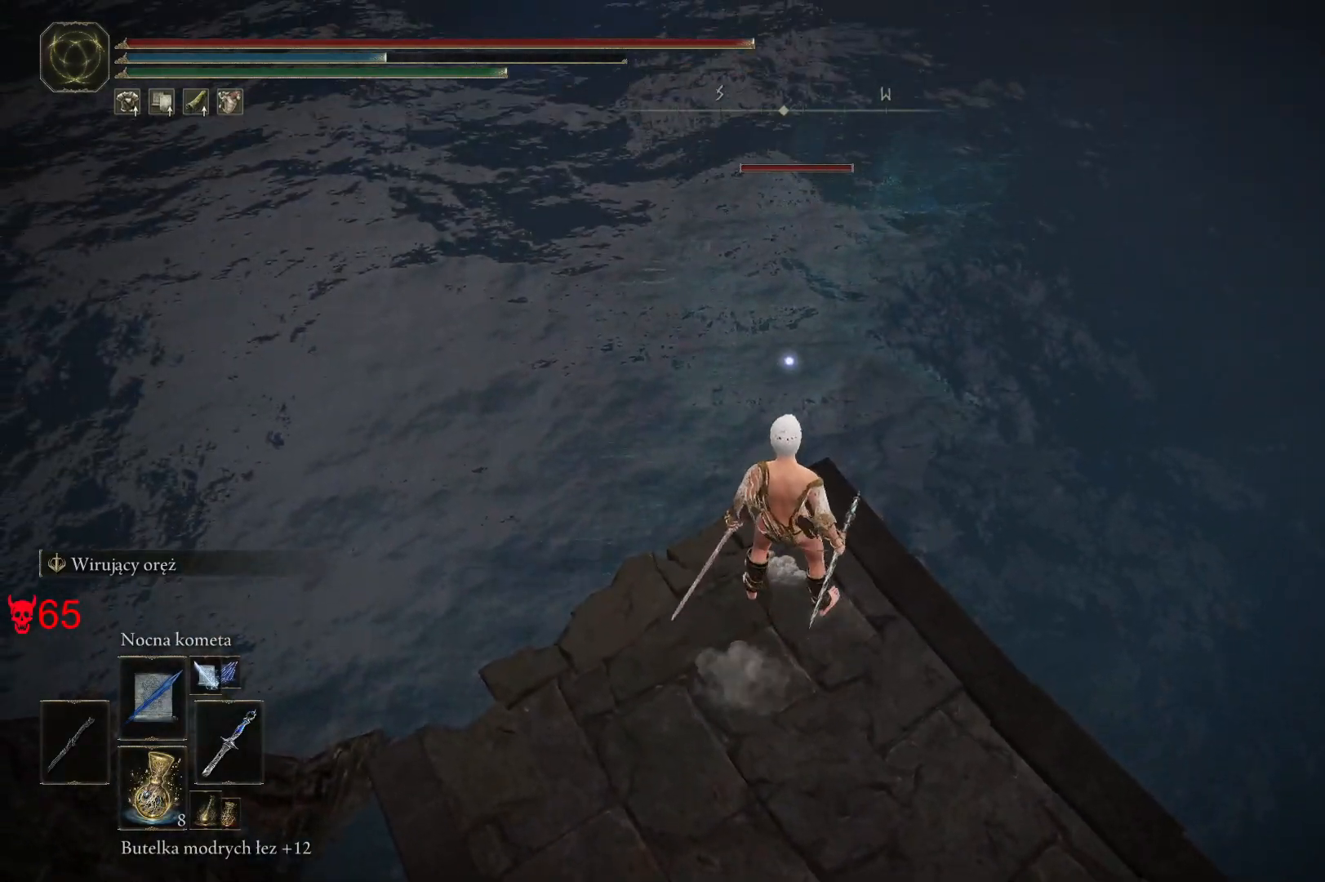
{"keys": [], "mouse": [], "events": [[17, "mouse_left", "down"], [150, "mouse_left", "up"], [250, "w", "down"], [400, "w", "up"]]}
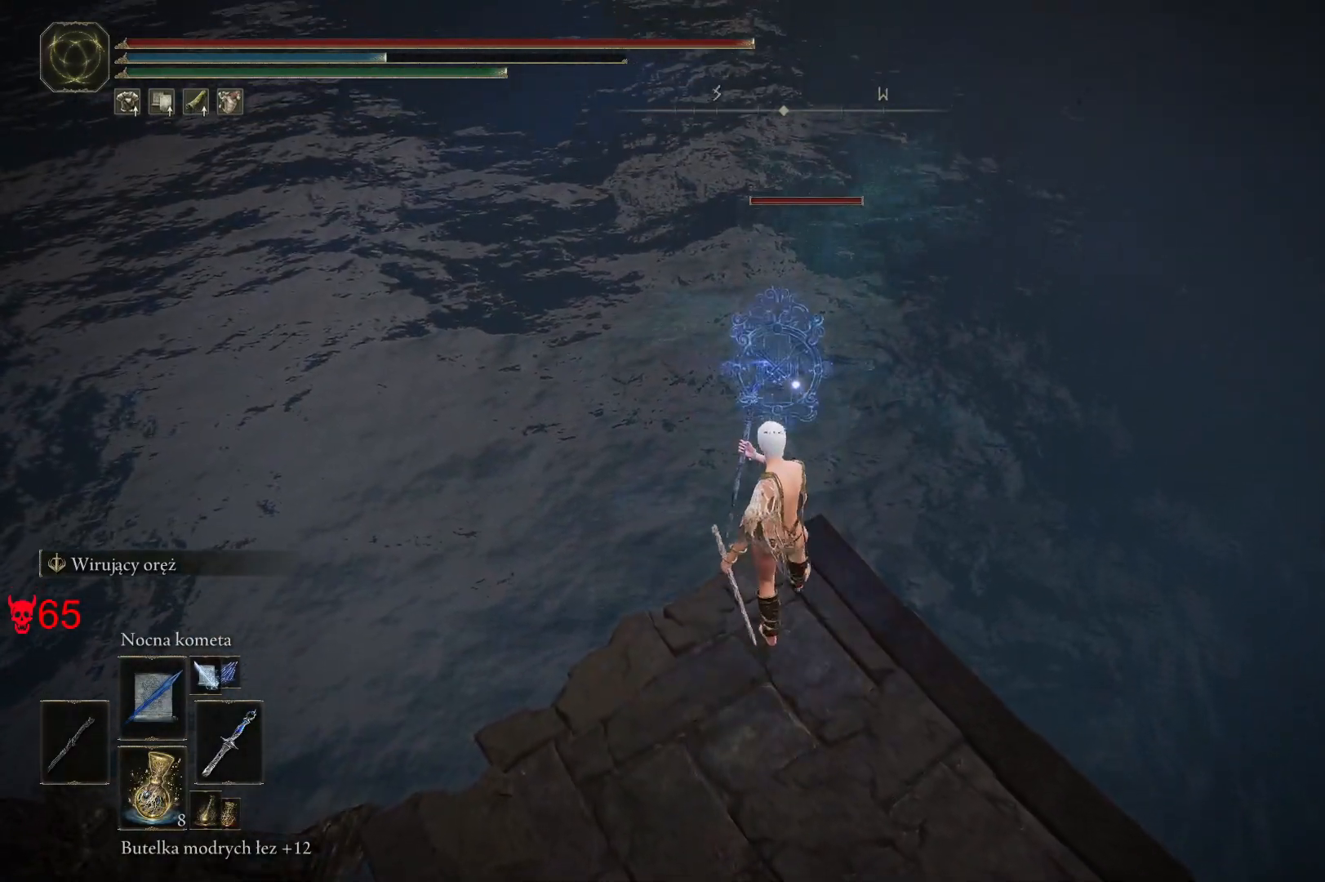
{"keys": [], "mouse": [], "events": []}
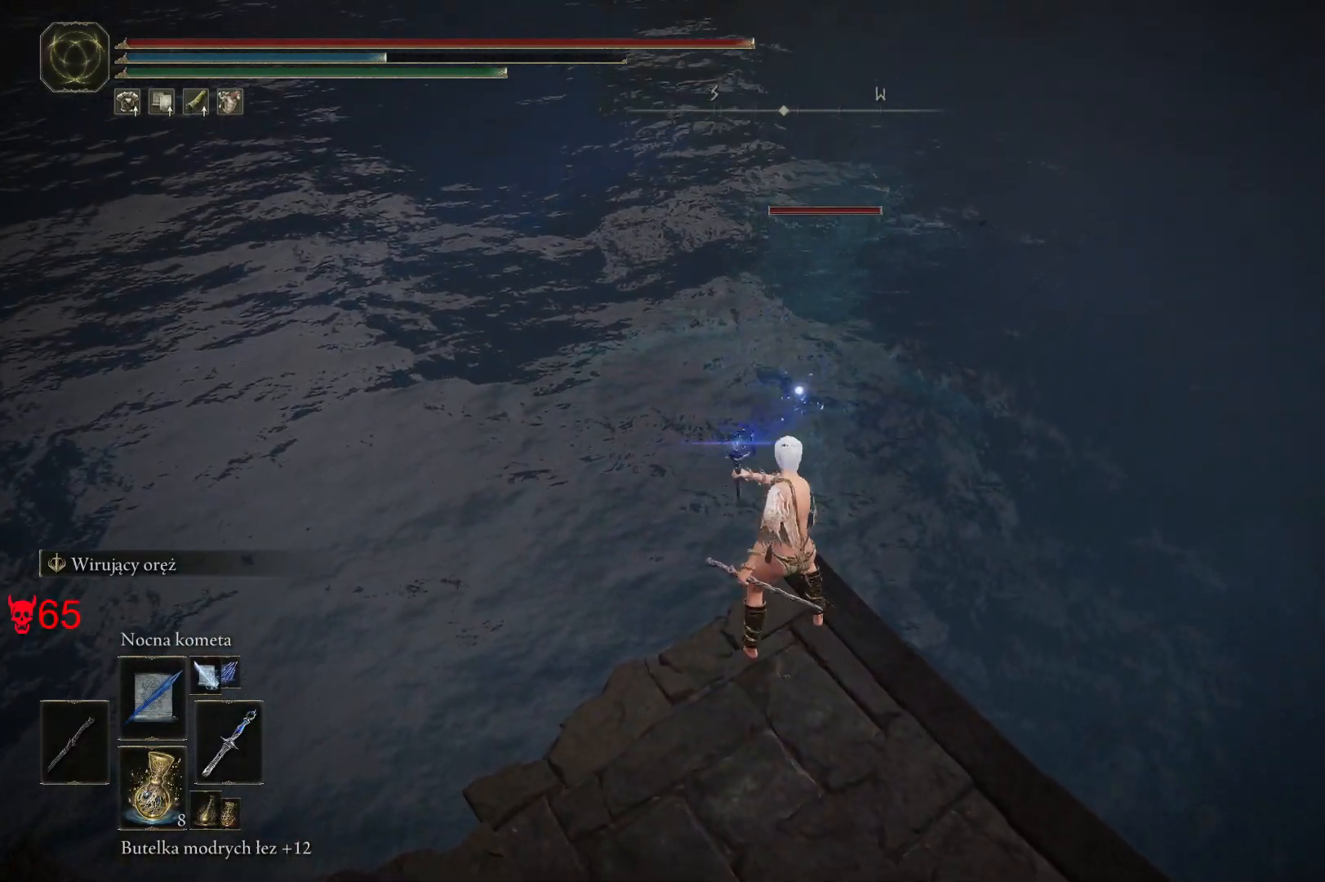
{"keys": [], "mouse": [], "events": []}
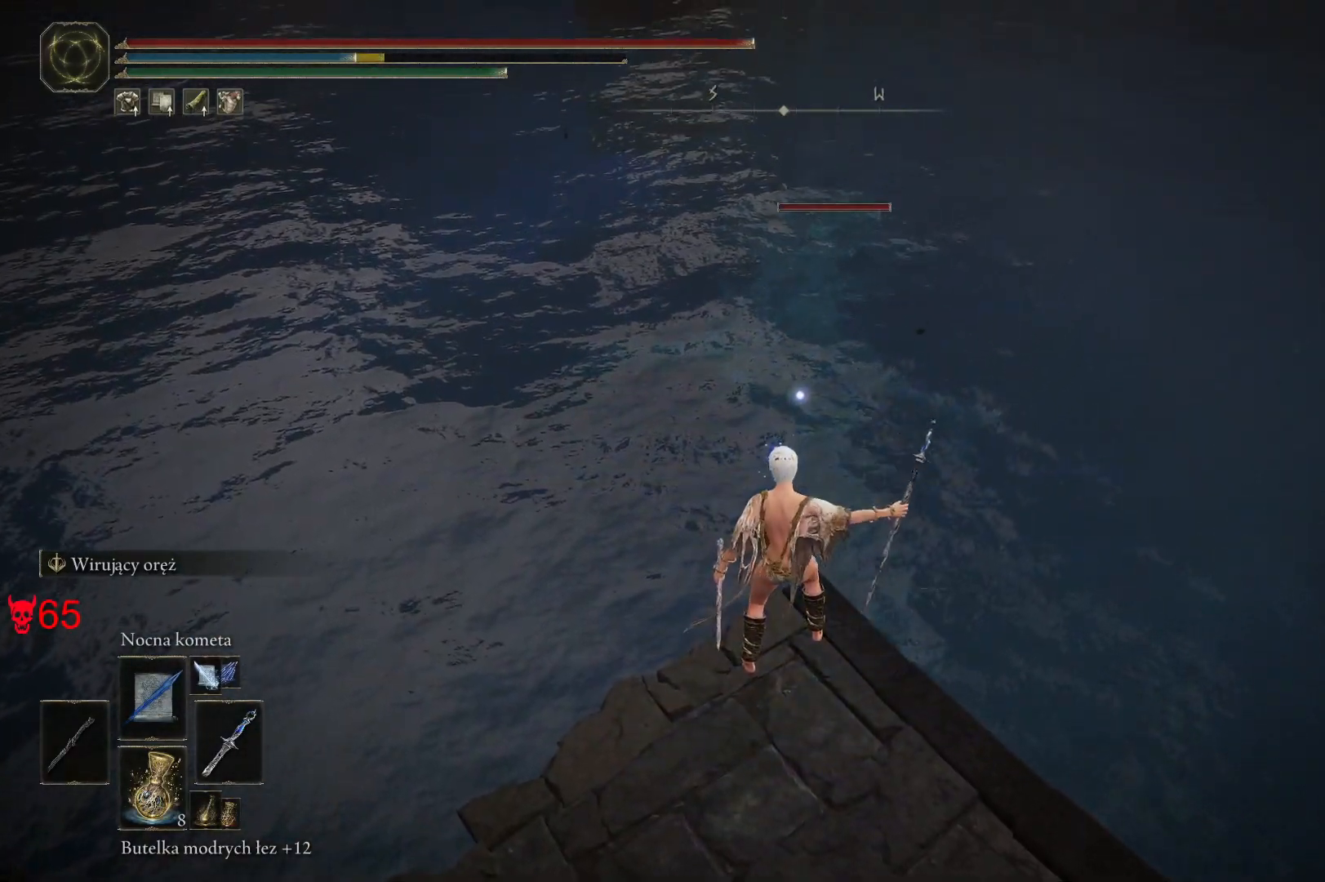
{"keys": [], "mouse": [], "events": [[17, "mouse_wheel", "down"], [167, "mouse_wheel", "up"]]}
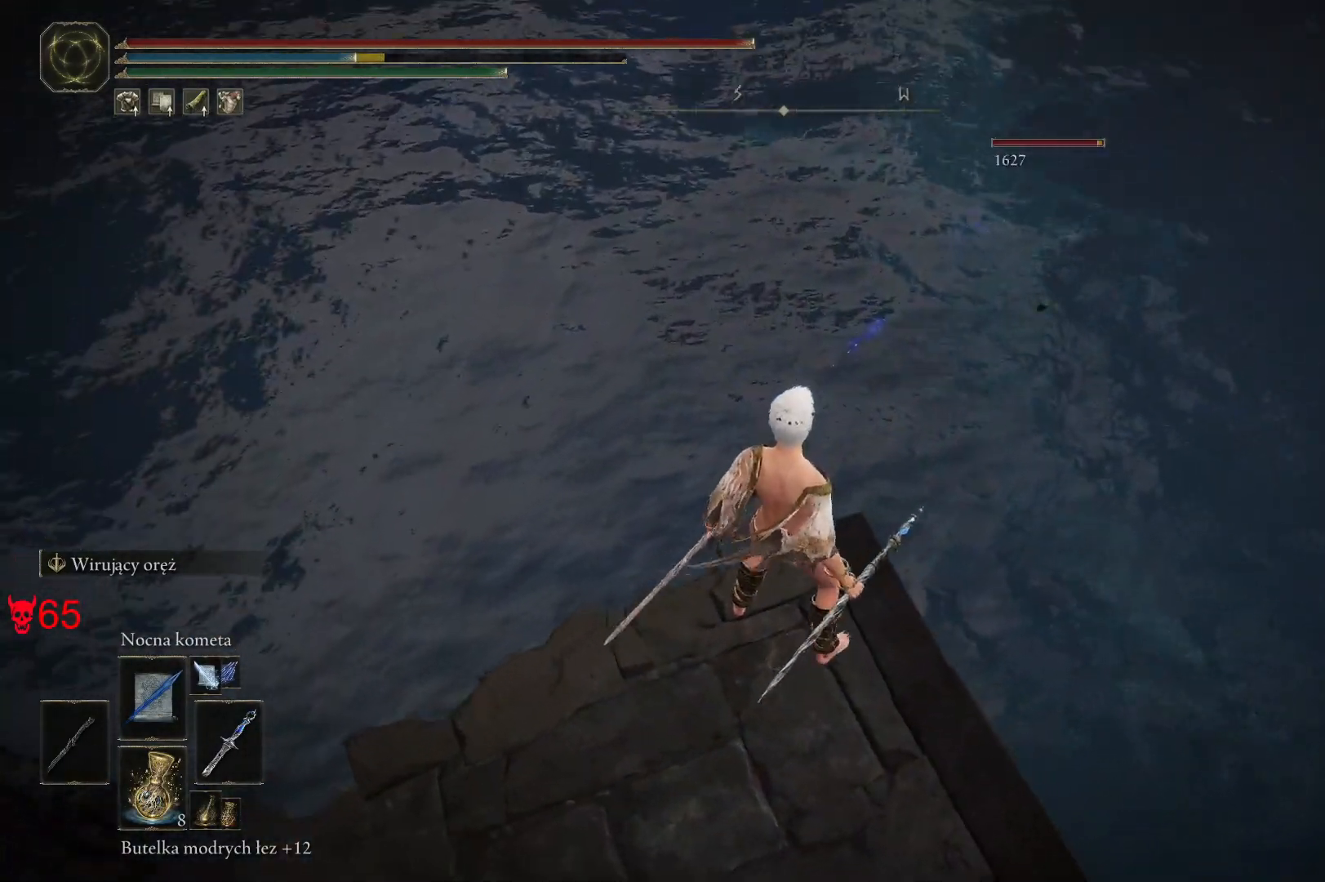
{"keys": [], "mouse": [], "events": []}
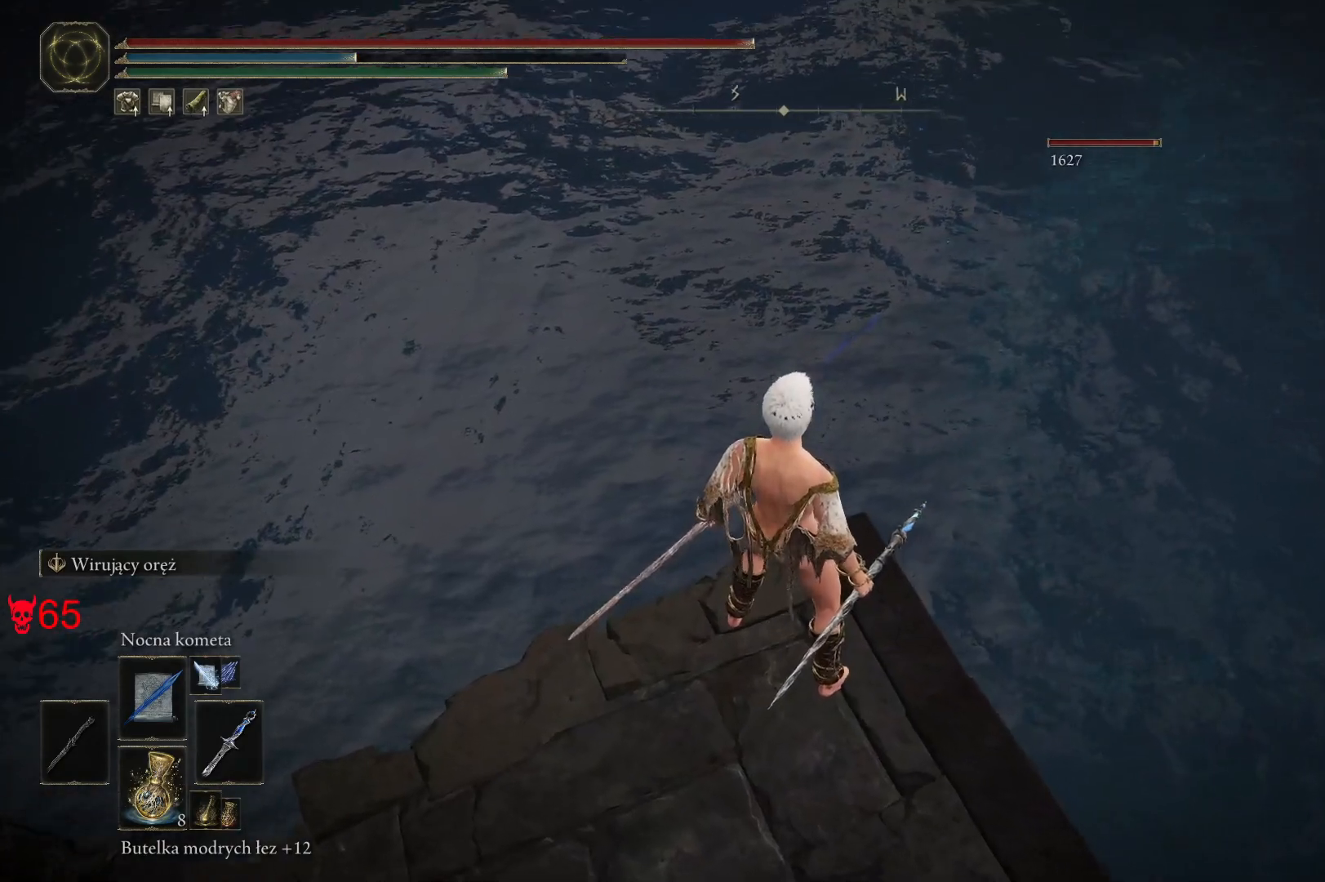
{"keys": [], "mouse": [], "events": [[83, "mouse_wheel", "down"], [233, "mouse_wheel", "up"]]}
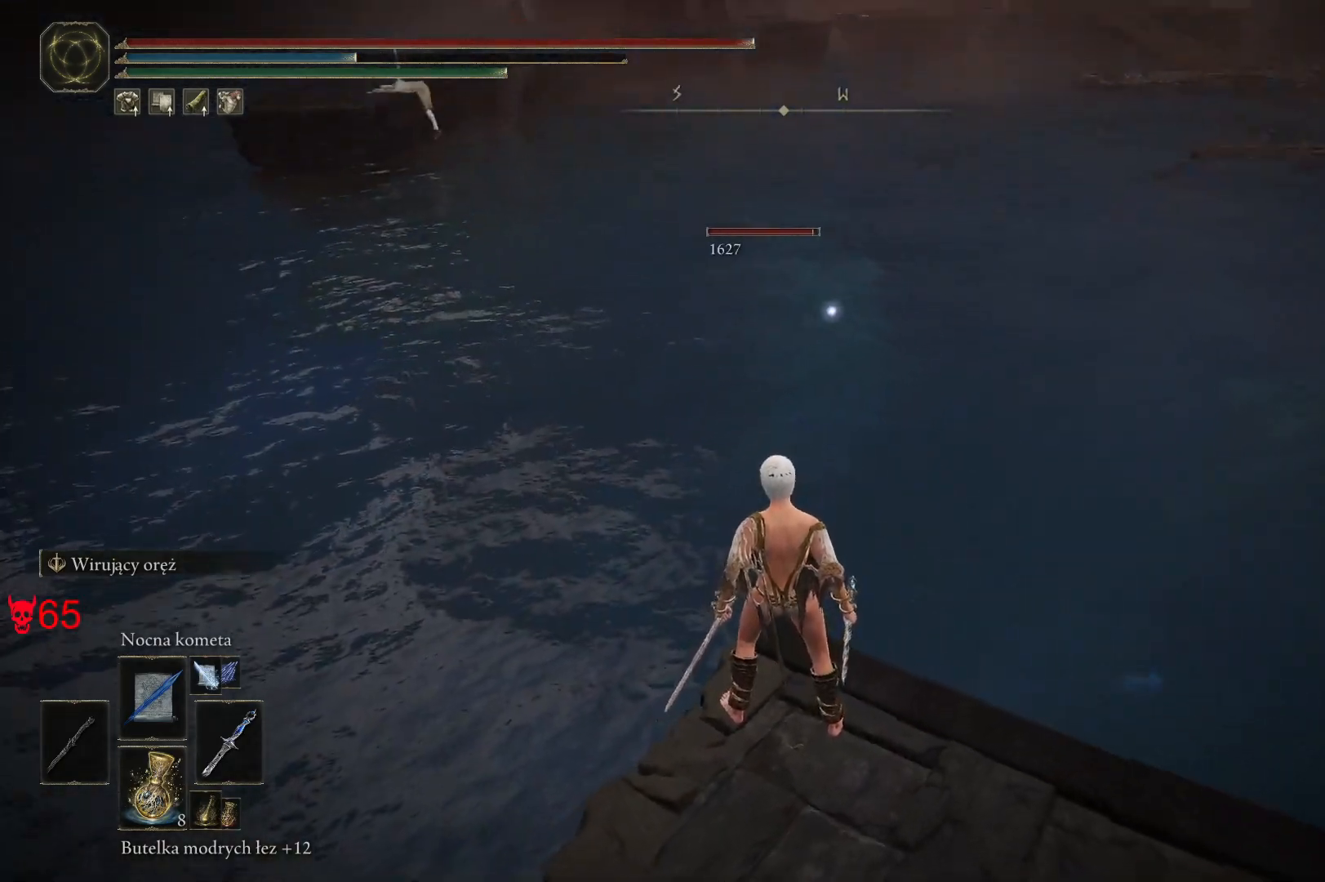
{"keys": [], "mouse": [], "events": []}
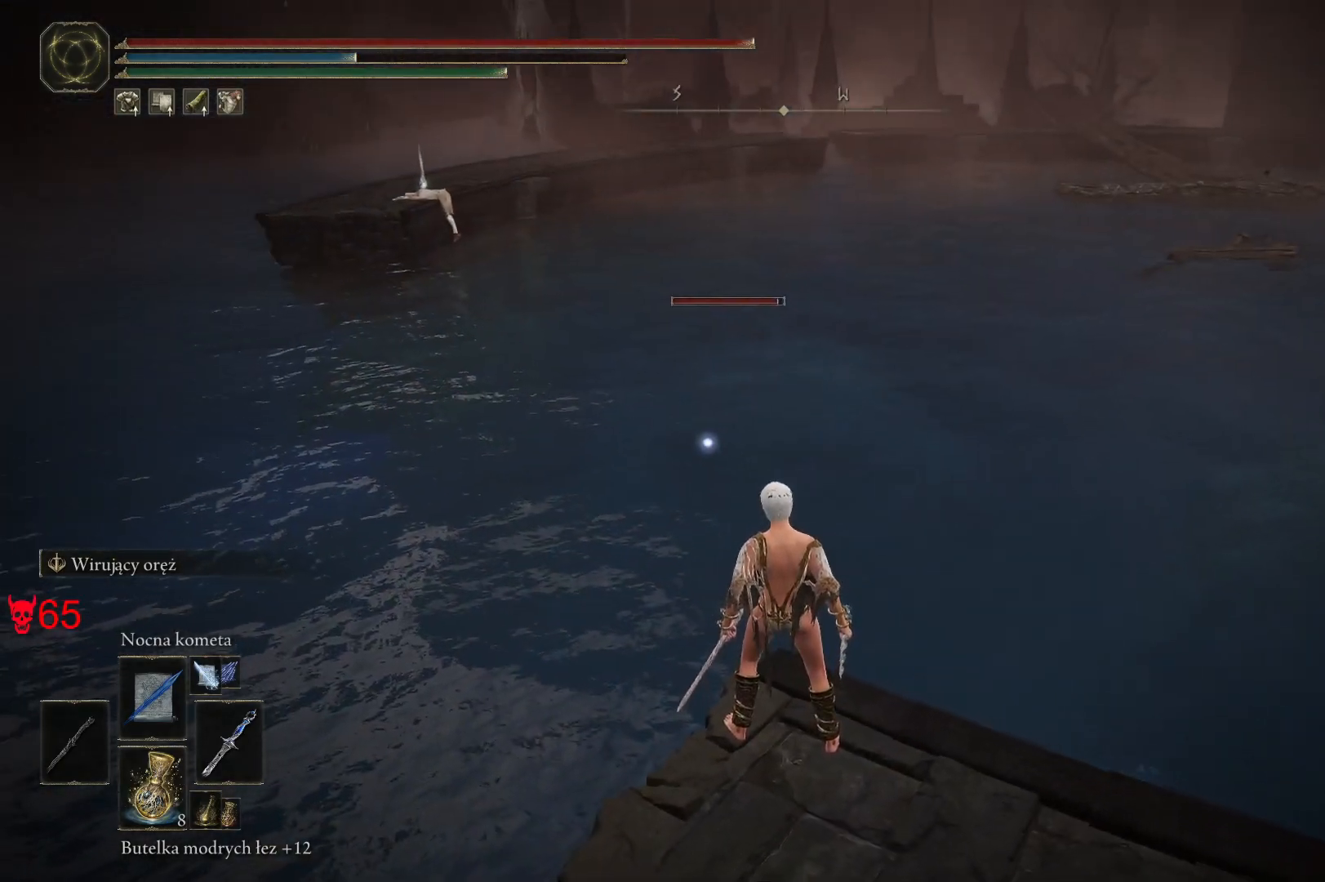
{"keys": [], "mouse": [], "events": []}
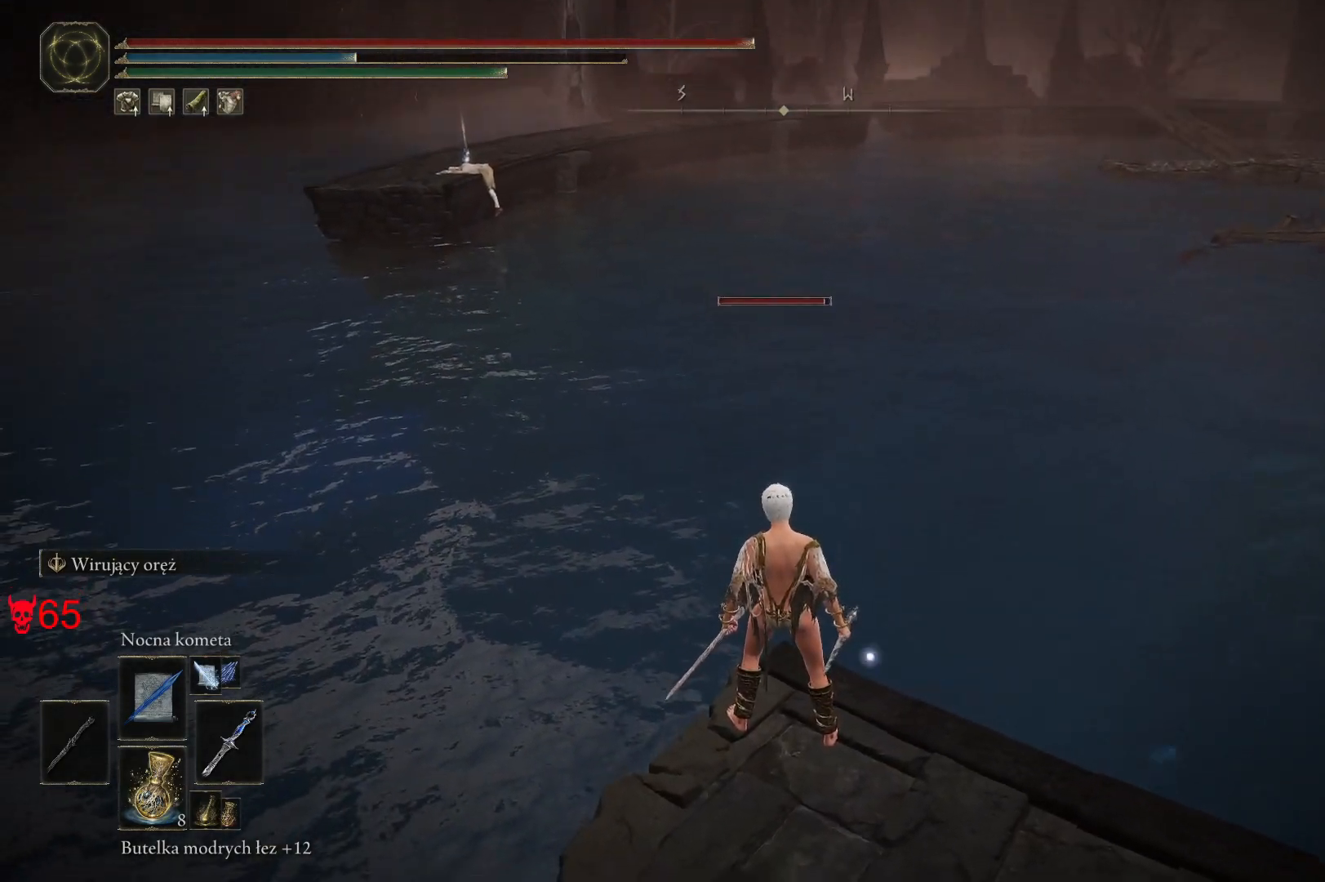
{"keys": [], "mouse": [], "events": []}
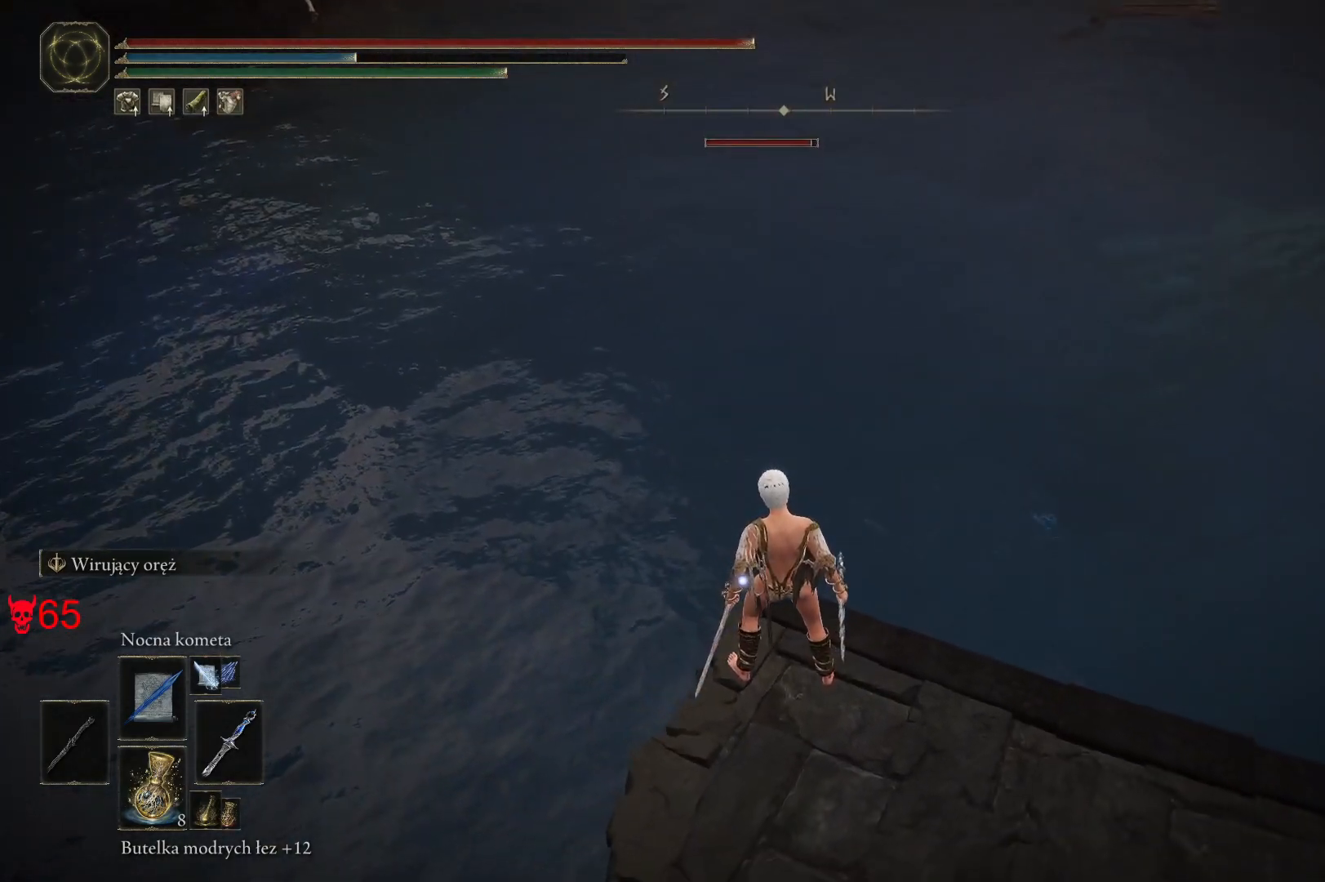
{"keys": [], "mouse": [], "events": []}
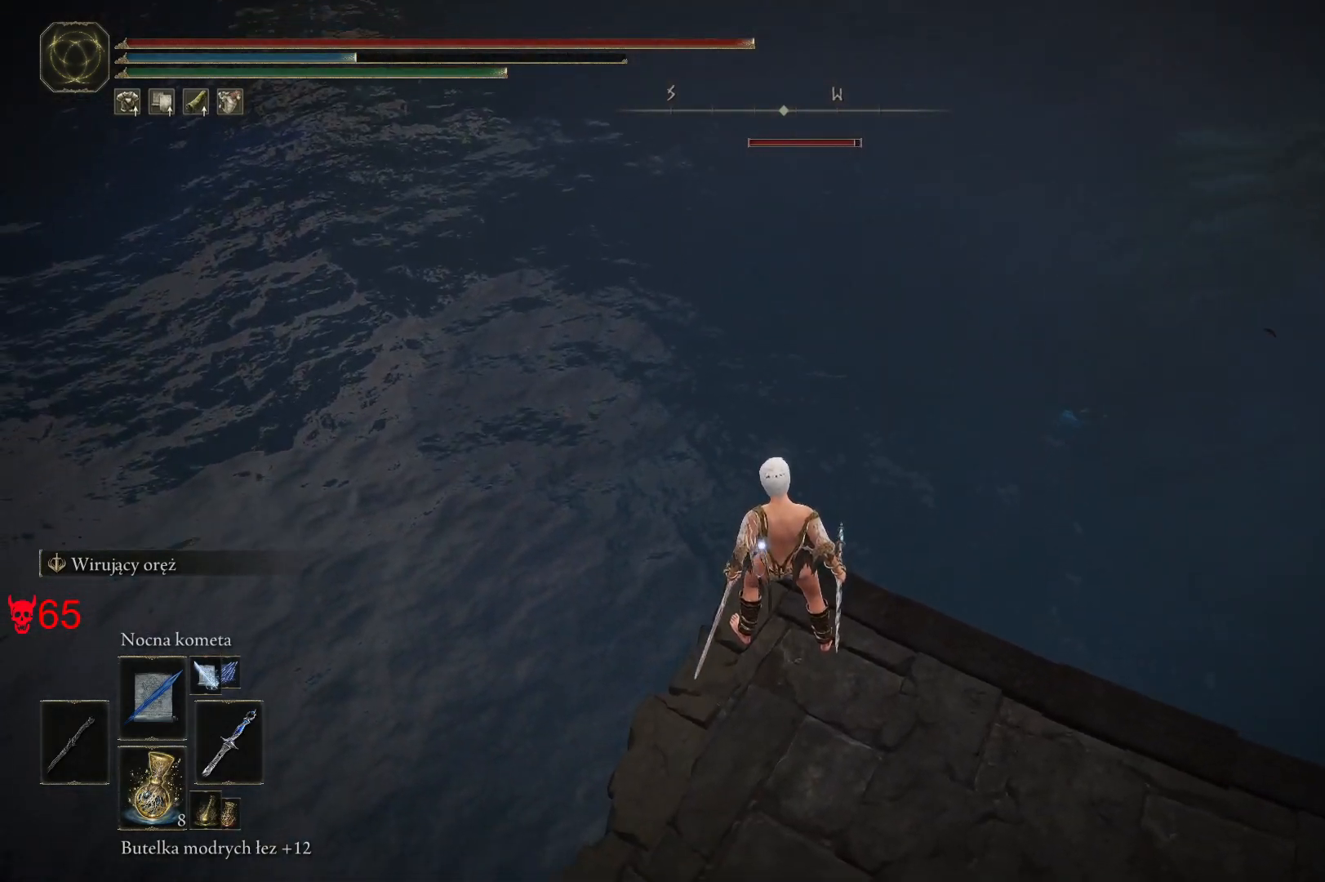
{"keys": [], "mouse": [], "events": [[200, "mouse_wheel", "down"], [333, "mouse_wheel", "up"]]}